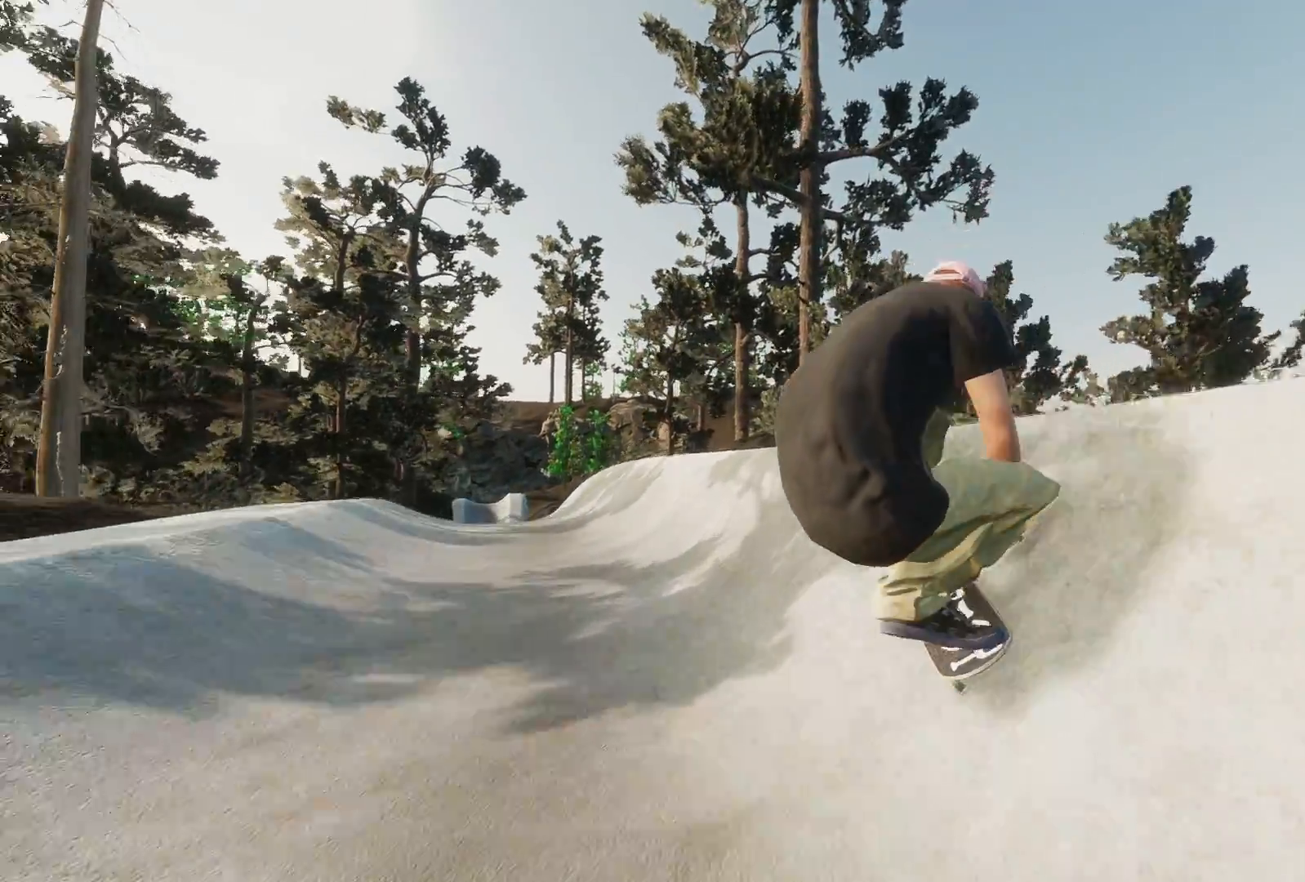
Gameplay with a controller (Xbox layout); each line is a JSON object with the inputs held at the frame after it. "events" lists button and stick changes between this image and that frame as [ms after this image, input, new state], when the widget could be followed in between.
{"buttons": [], "left_stick": "center", "right_stick": "center", "events": [[17, "L2", "down"], [83, "left_stick", "left"], [133, "right_stick", "center"], [183, "left_stick", "center"], [467, "L2", "up"]]}
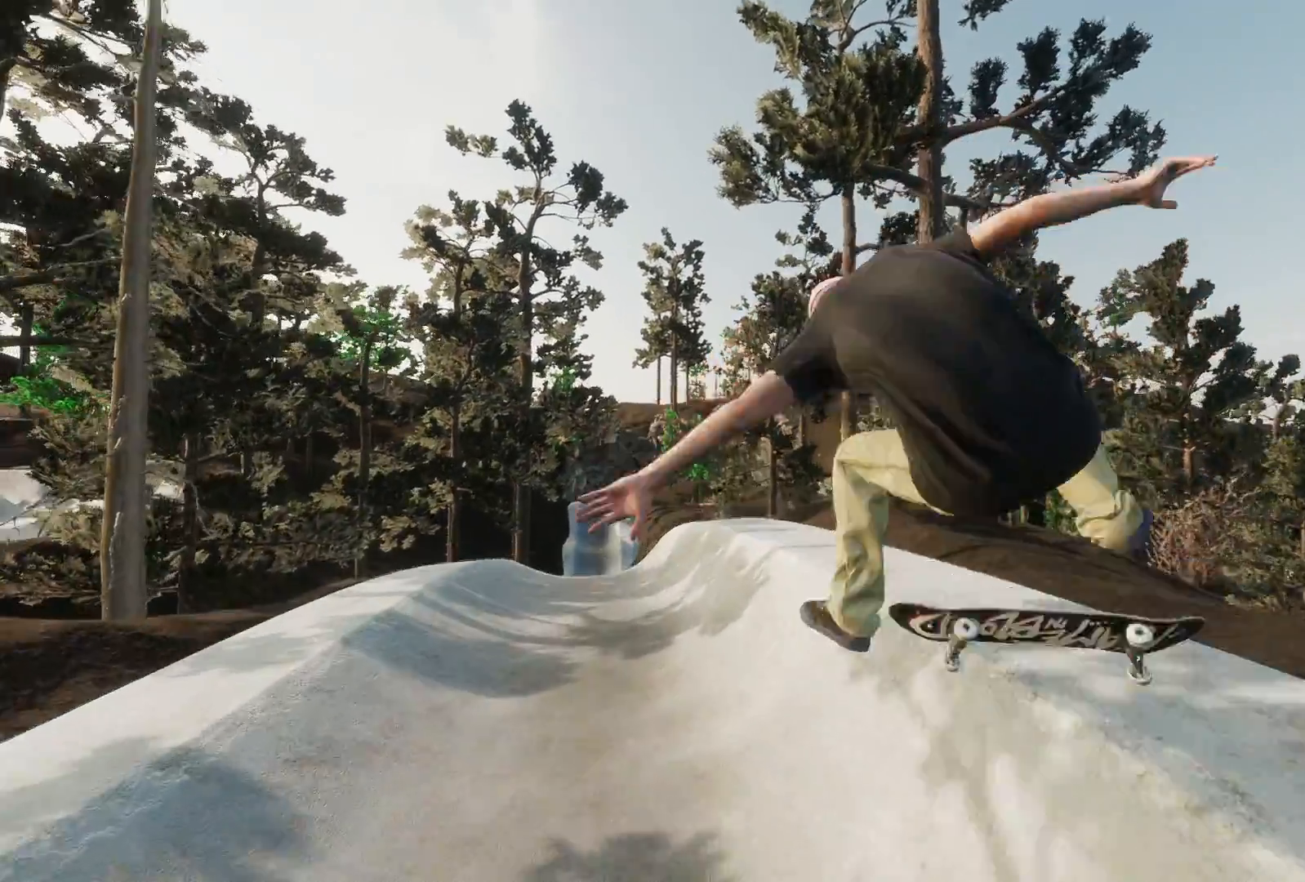
{"buttons": ["R2"], "left_stick": "center", "right_stick": "center", "events": [[17, "R3", "down"], [17, "left_stick", "up-right"], [33, "L3", "down"], [133, "L3", "up"], [133, "R3", "up"], [217, "R2", "down"], [217, "left_stick", "right"], [467, "left_stick", "center"]]}
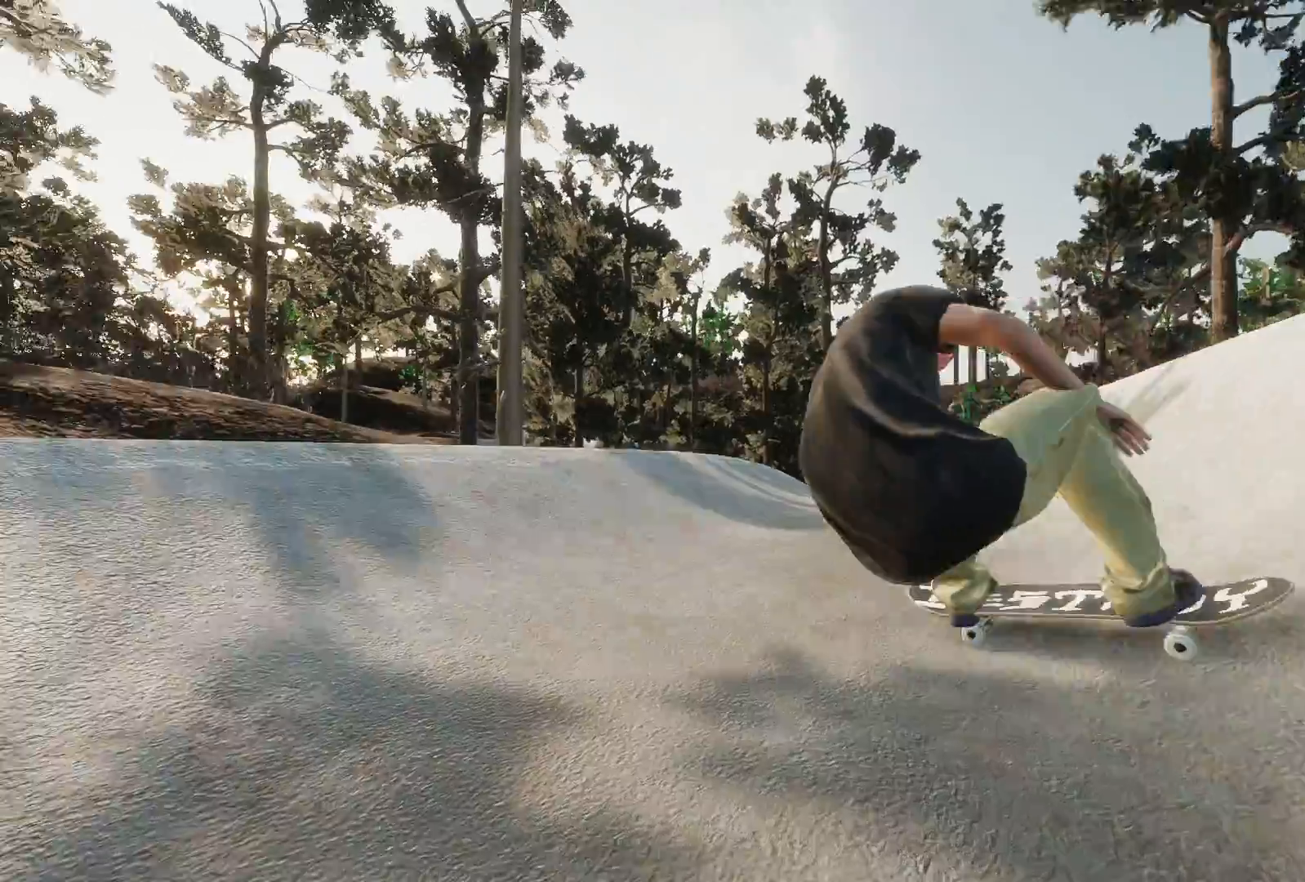
{"buttons": [], "left_stick": "center", "right_stick": "center", "events": [[283, "R2", "up"]]}
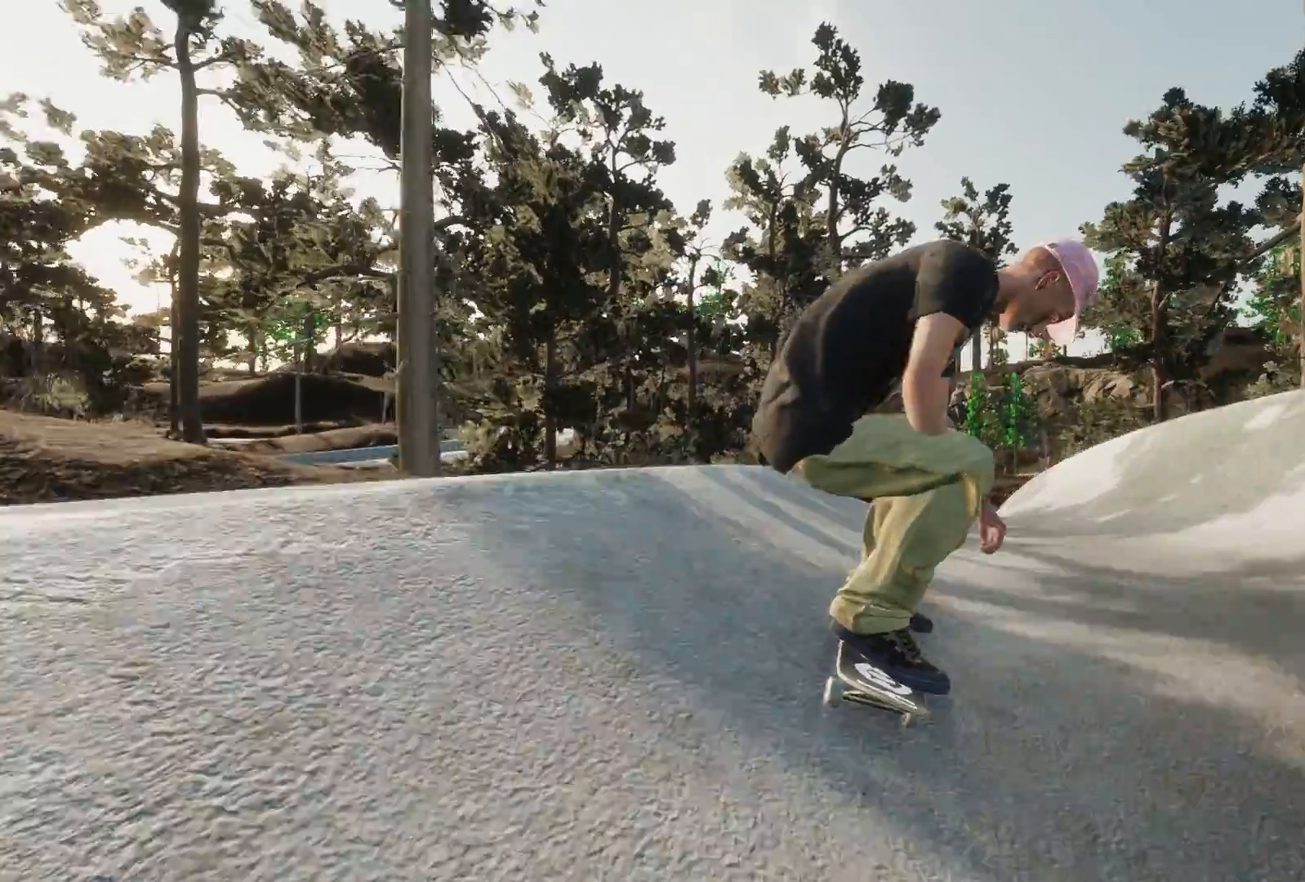
{"buttons": [], "left_stick": "center", "right_stick": "center", "events": [[217, "R2", "down"], [417, "R2", "up"]]}
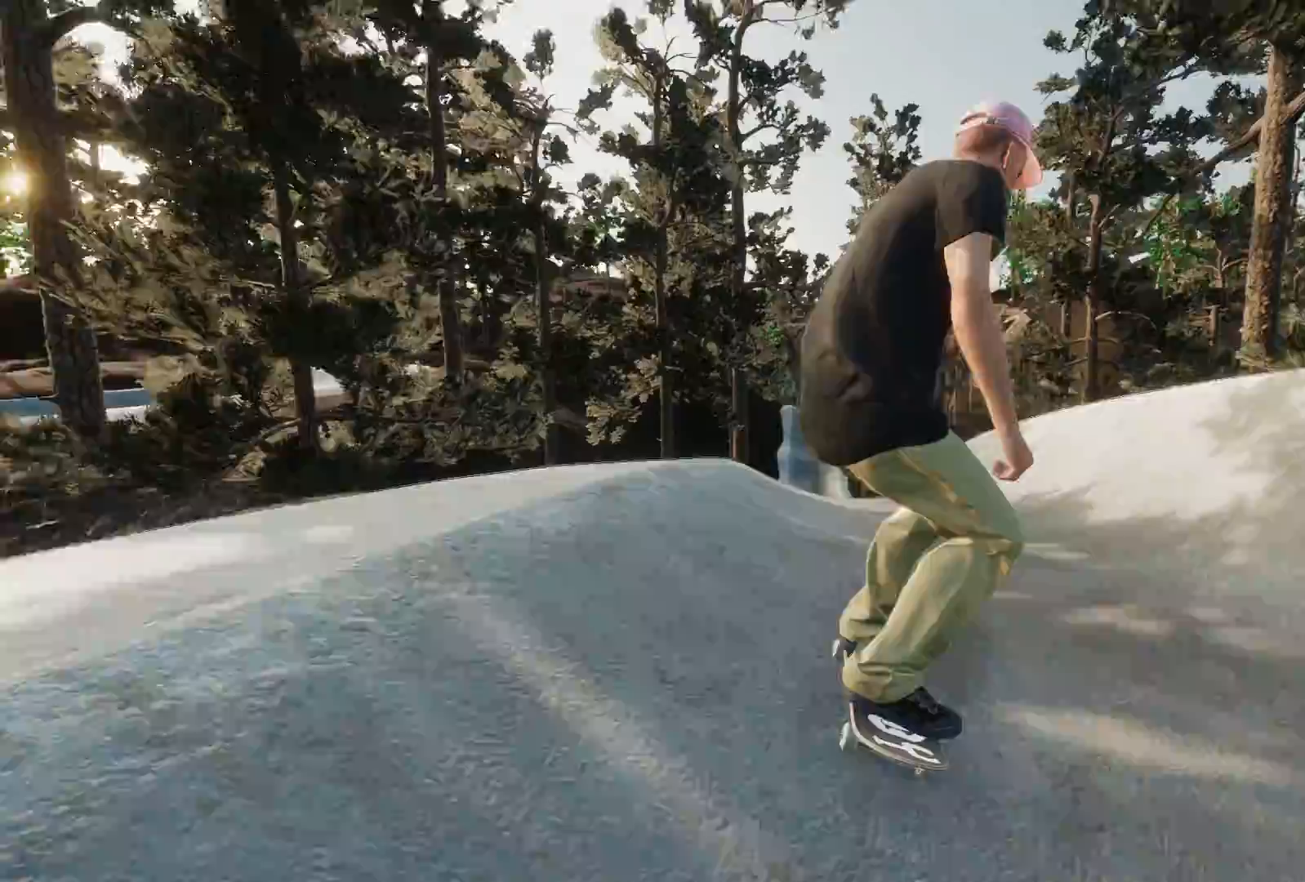
{"buttons": [], "left_stick": "center", "right_stick": "center", "events": [[67, "A", "down"], [467, "A", "up"]]}
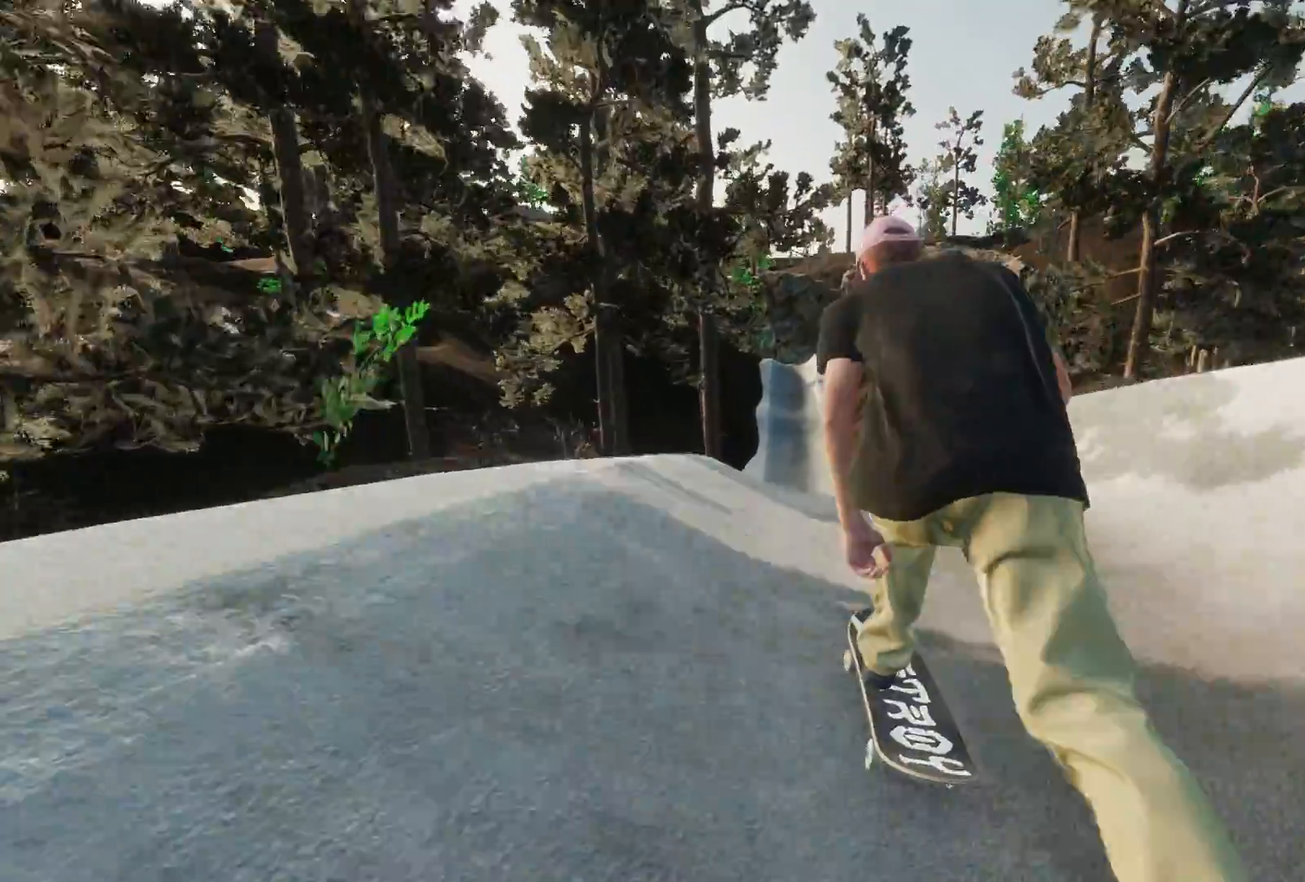
{"buttons": [], "left_stick": "center", "right_stick": "center", "events": [[167, "DPAD_RIGHT", "down"], [317, "DPAD_RIGHT", "up"]]}
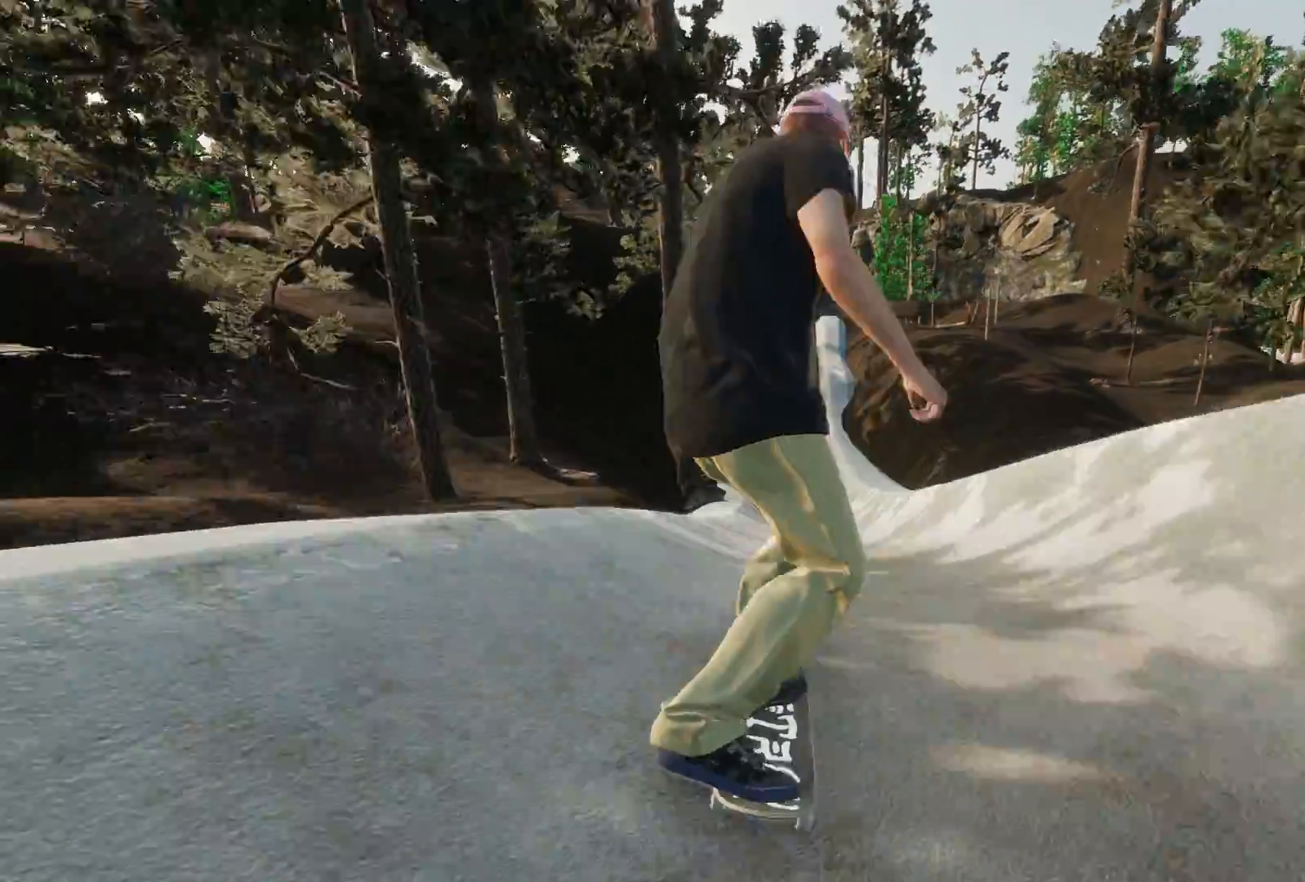
{"buttons": [], "left_stick": "center", "right_stick": "center", "events": [[317, "R2", "down"], [433, "R2", "up"]]}
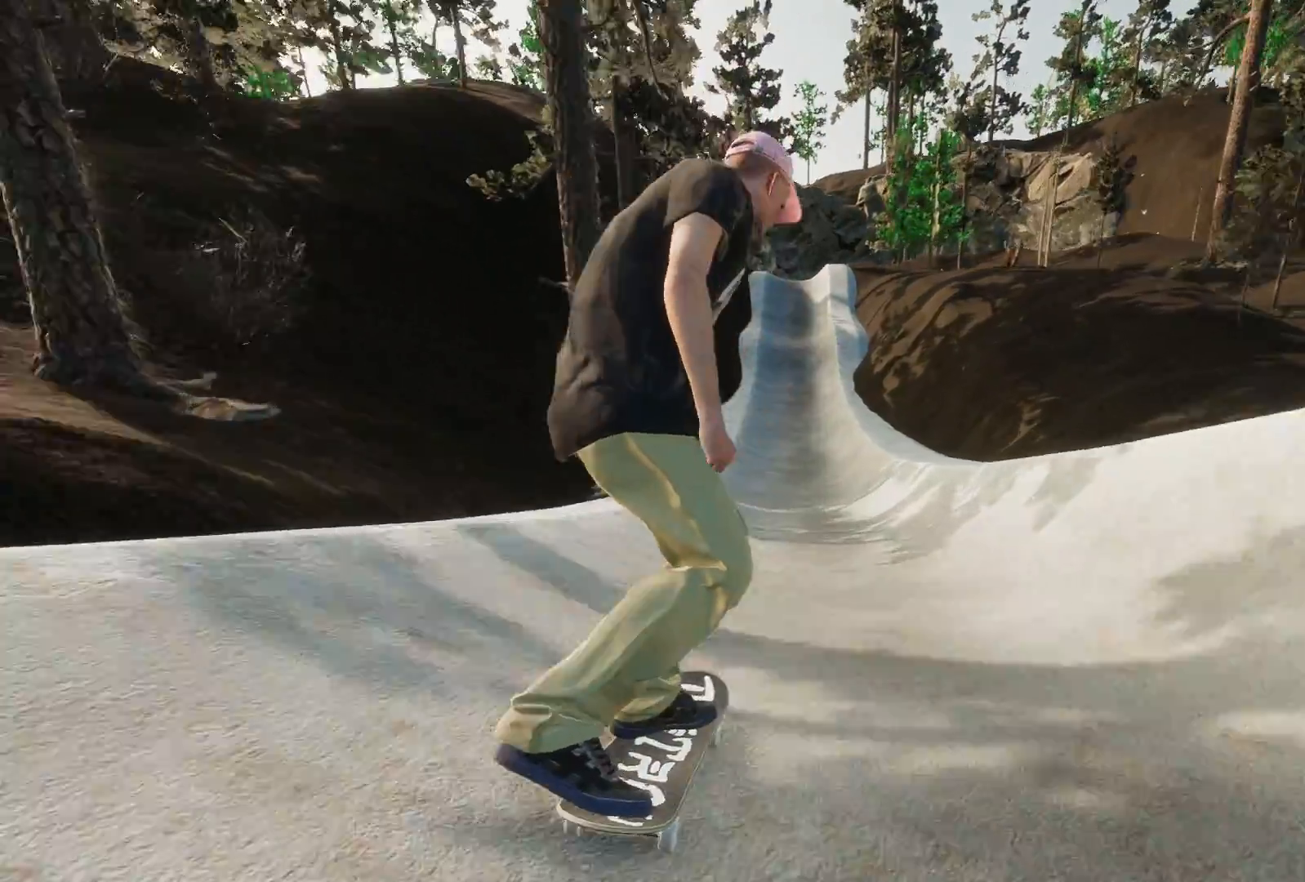
{"buttons": [], "left_stick": "center", "right_stick": "center", "events": [[267, "L2", "down"], [367, "L2", "up"]]}
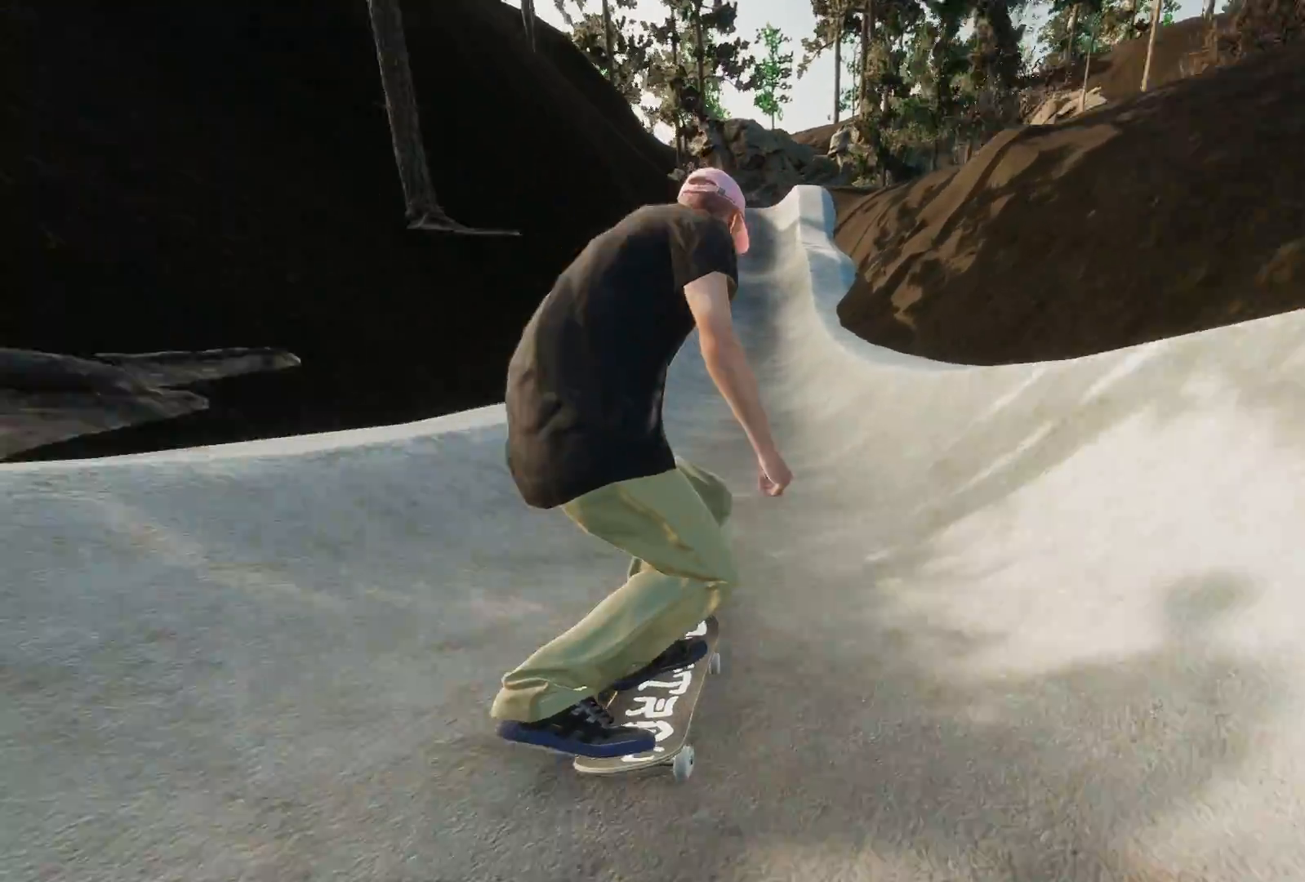
{"buttons": [], "left_stick": "center", "right_stick": "center", "events": [[83, "L2", "down"], [183, "L2", "up"]]}
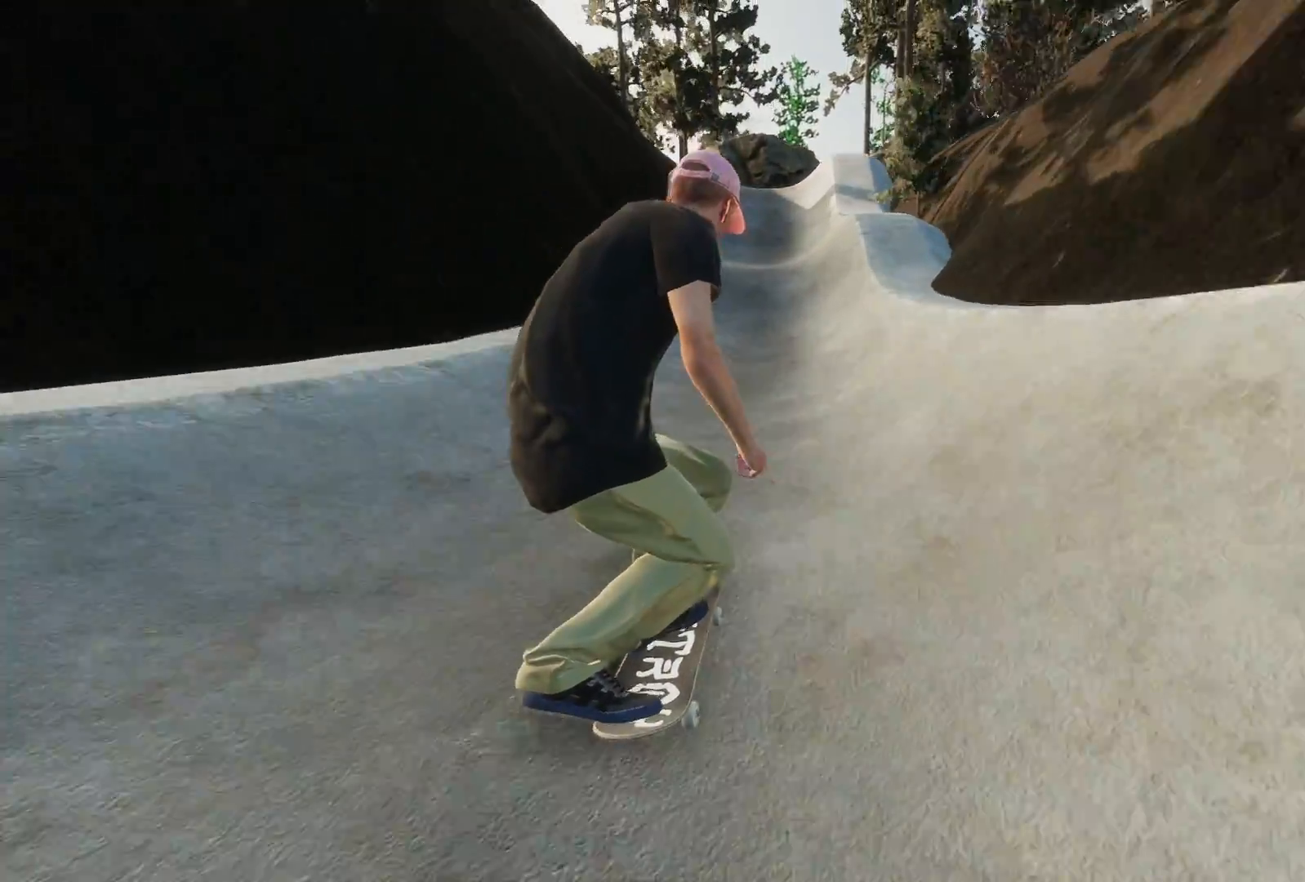
{"buttons": ["R2"], "left_stick": "center", "right_stick": "center", "events": [[167, "right_stick", "down"], [217, "left_stick", "down"], [383, "R2", "down"], [417, "left_stick", "center"], [467, "right_stick", "center"]]}
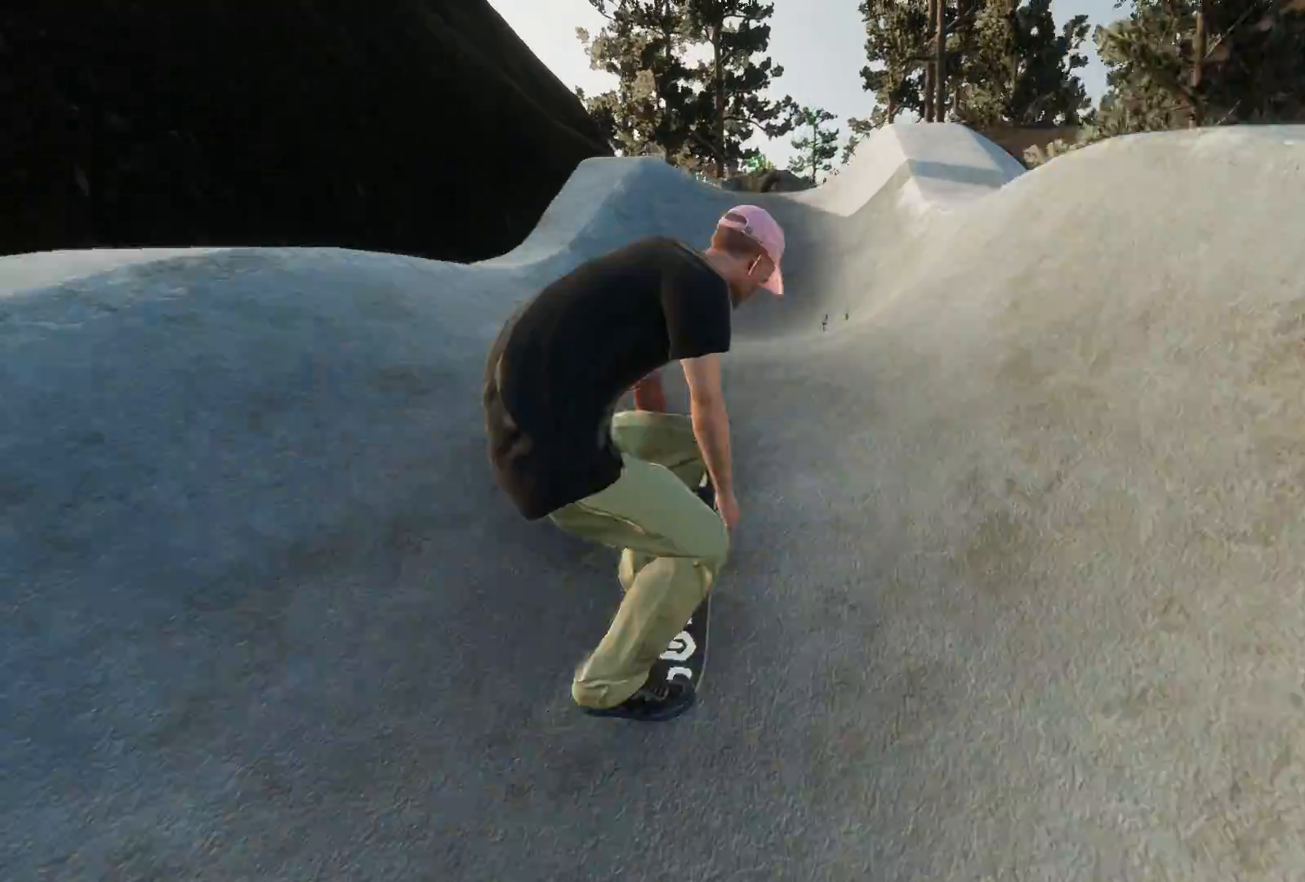
{"buttons": [], "left_stick": "center", "right_stick": "center", "events": [[167, "left_stick", "up"], [283, "left_stick", "center"], [367, "R2", "up"]]}
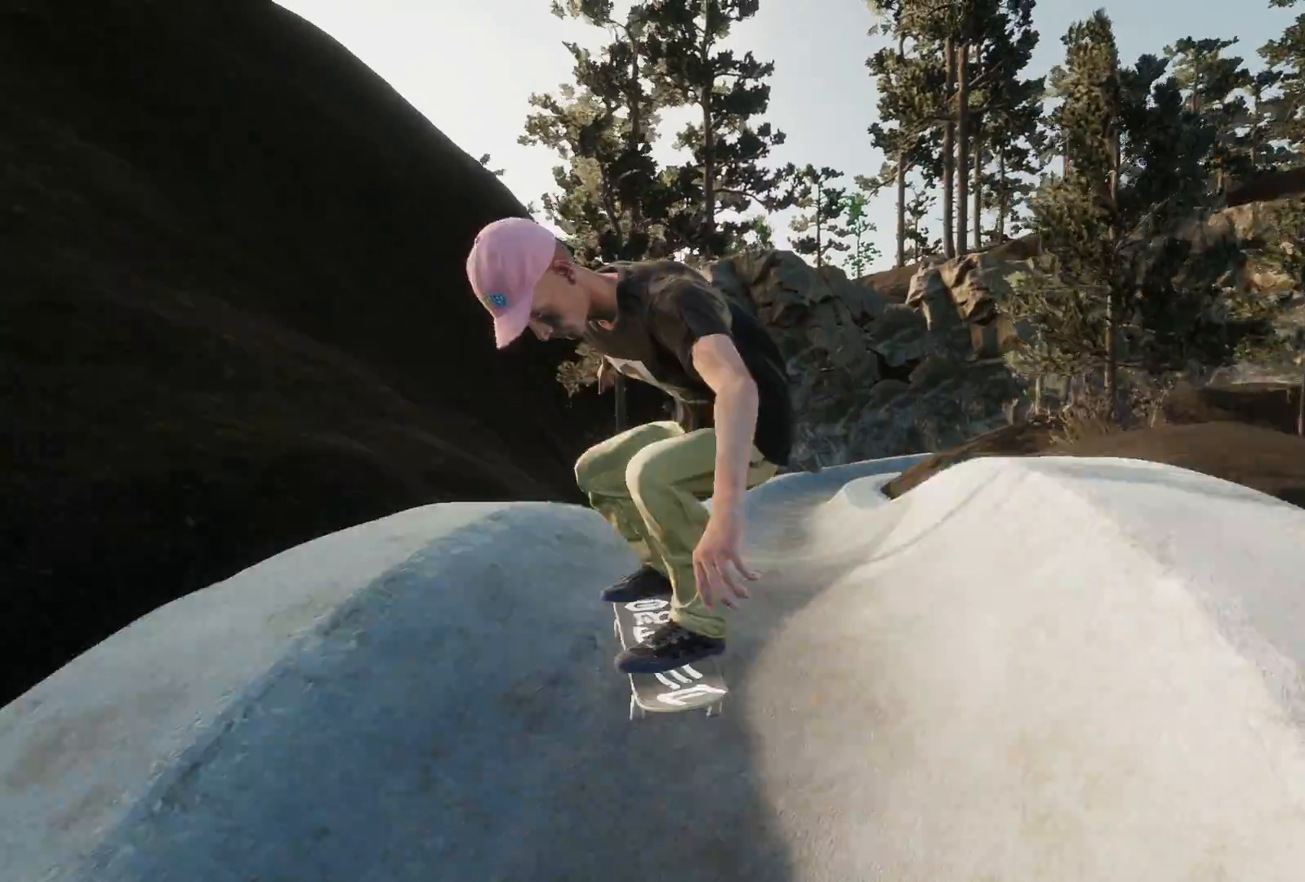
{"buttons": ["L2"], "left_stick": "center", "right_stick": "center", "events": [[467, "L2", "down"]]}
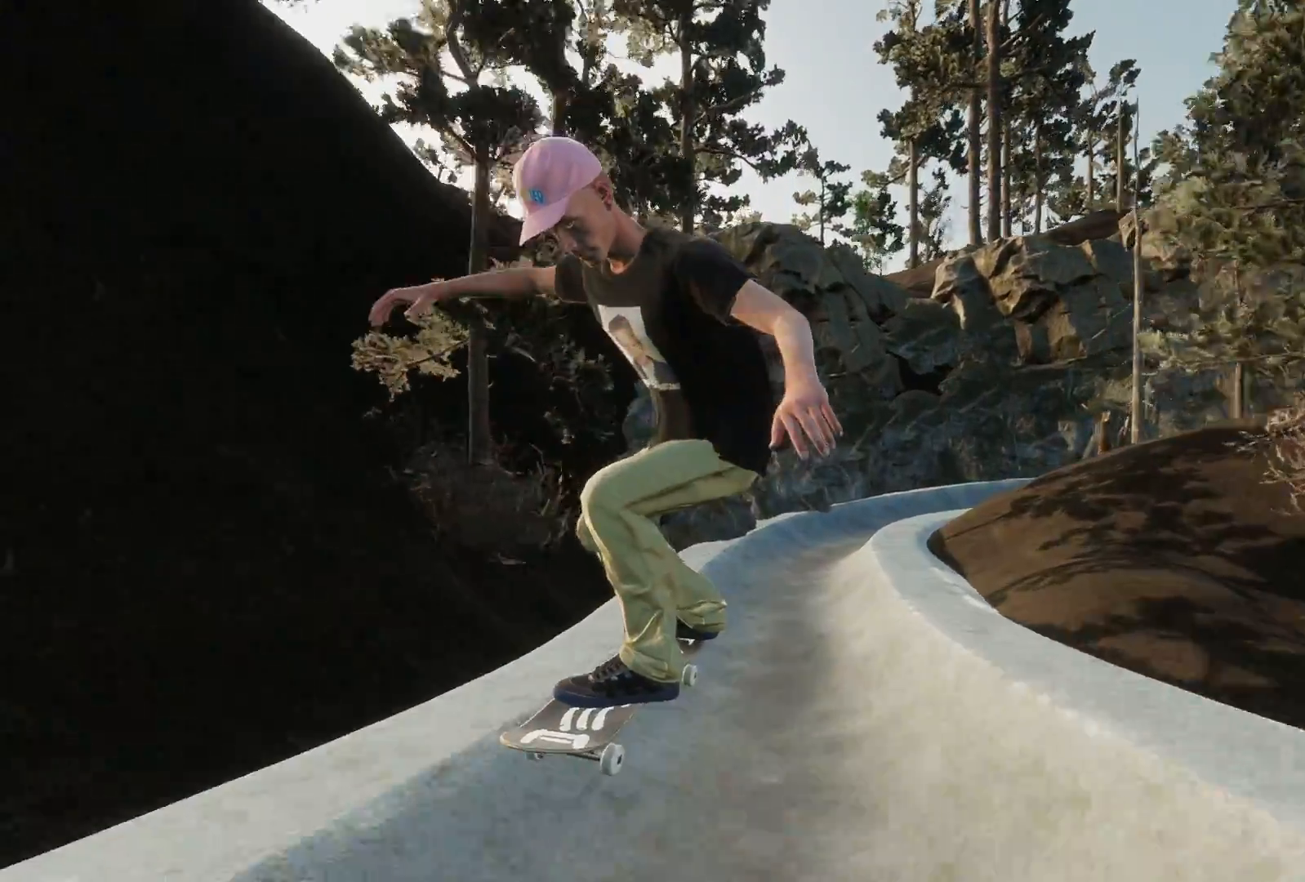
{"buttons": [], "left_stick": "center", "right_stick": "center", "events": [[17, "L2", "up"]]}
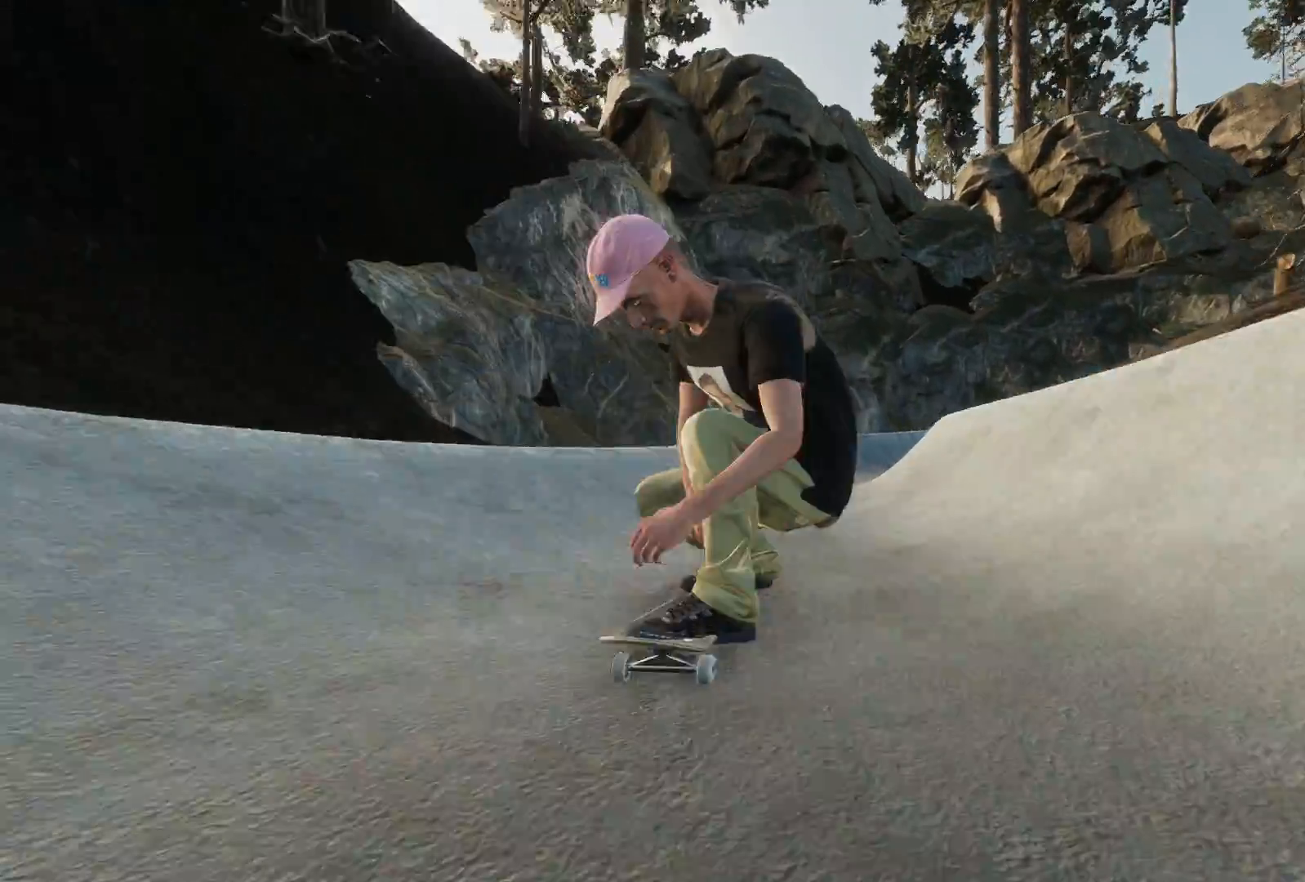
{"buttons": ["R2"], "left_stick": "center", "right_stick": "center", "events": [[217, "R2", "down"]]}
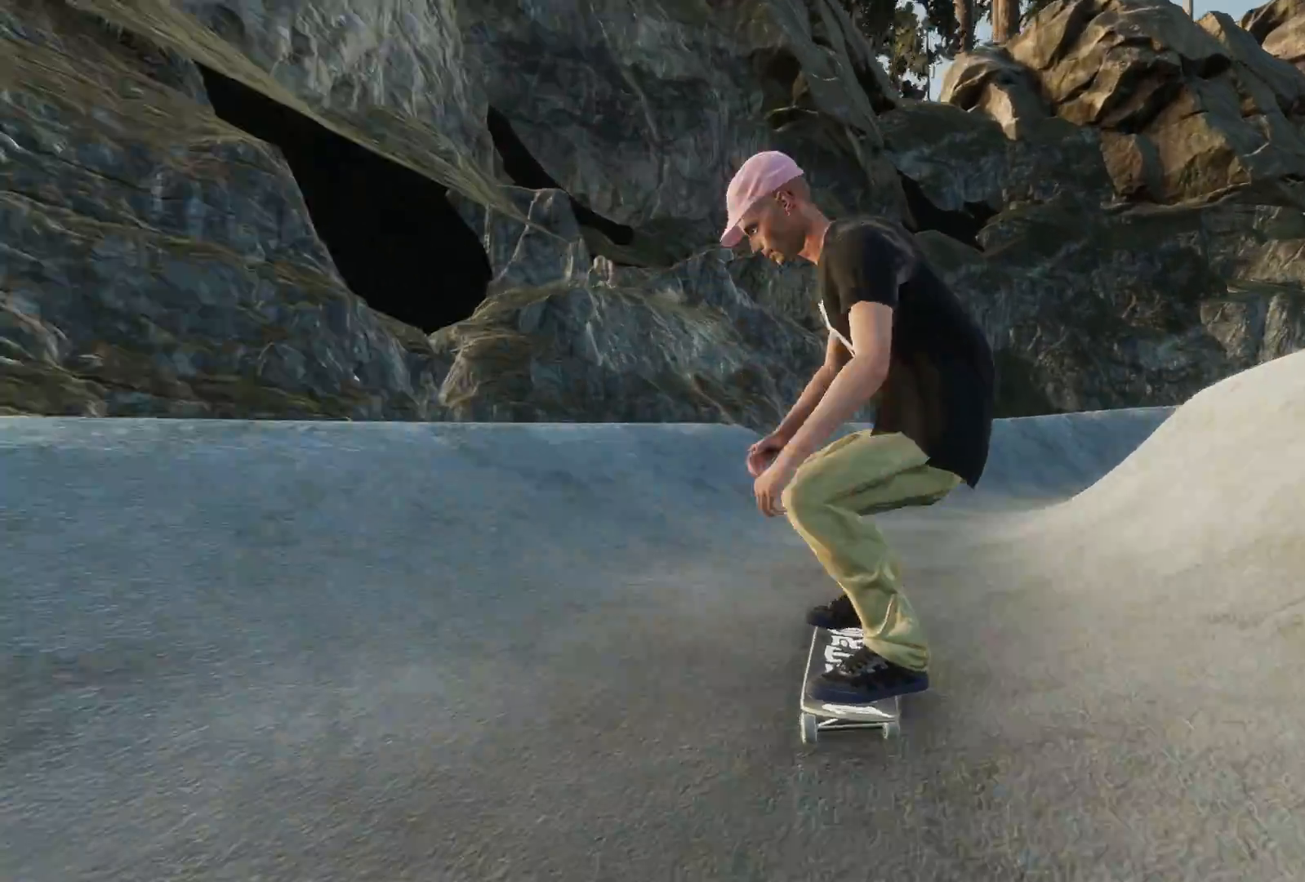
{"buttons": ["R2"], "left_stick": "center", "right_stick": "center", "events": [[67, "R2", "up"], [167, "R2", "down"]]}
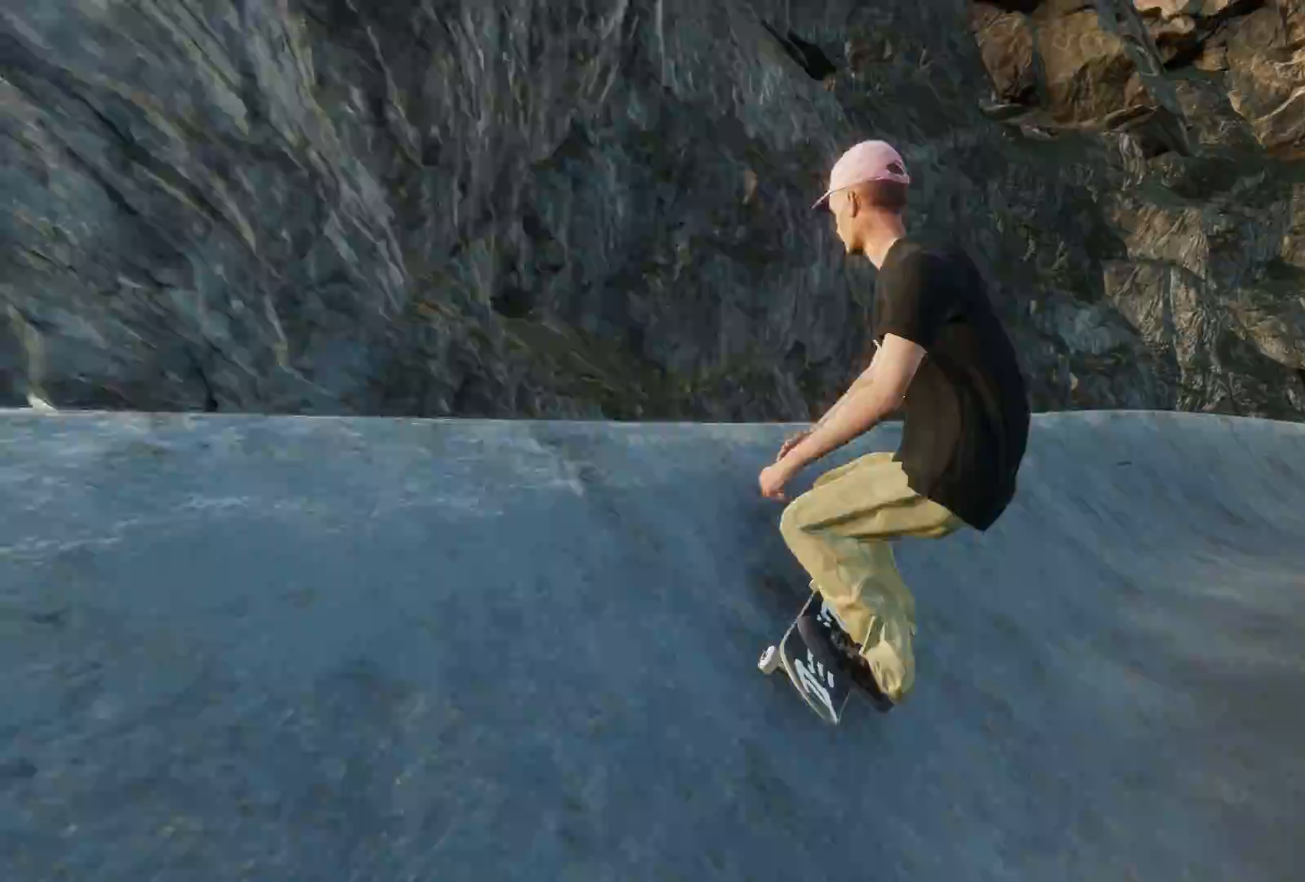
{"buttons": [], "left_stick": "center", "right_stick": "center", "events": [[217, "R2", "up"]]}
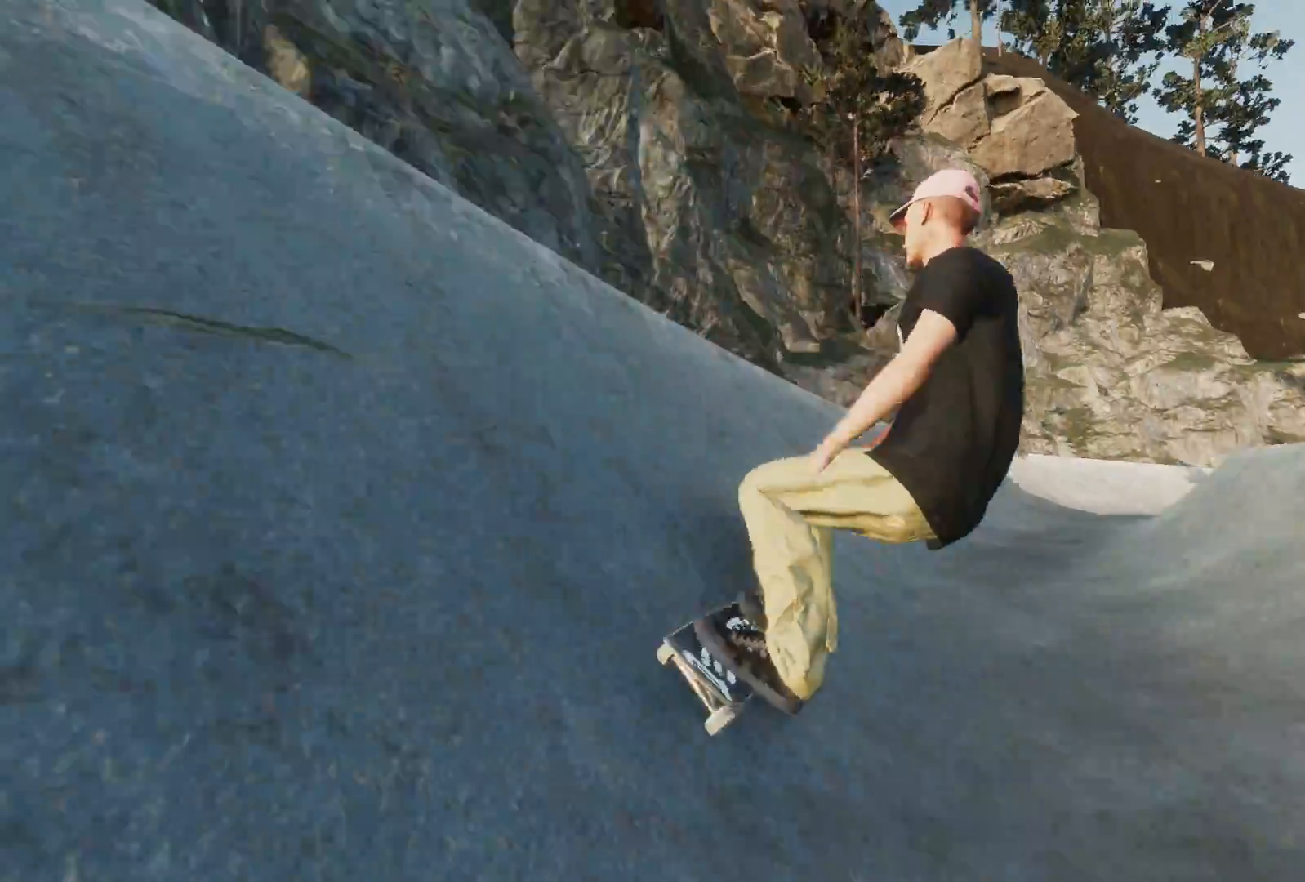
{"buttons": ["R2"], "left_stick": "center", "right_stick": "center", "events": [[17, "R2", "down"], [317, "R2", "up"], [383, "R2", "down"]]}
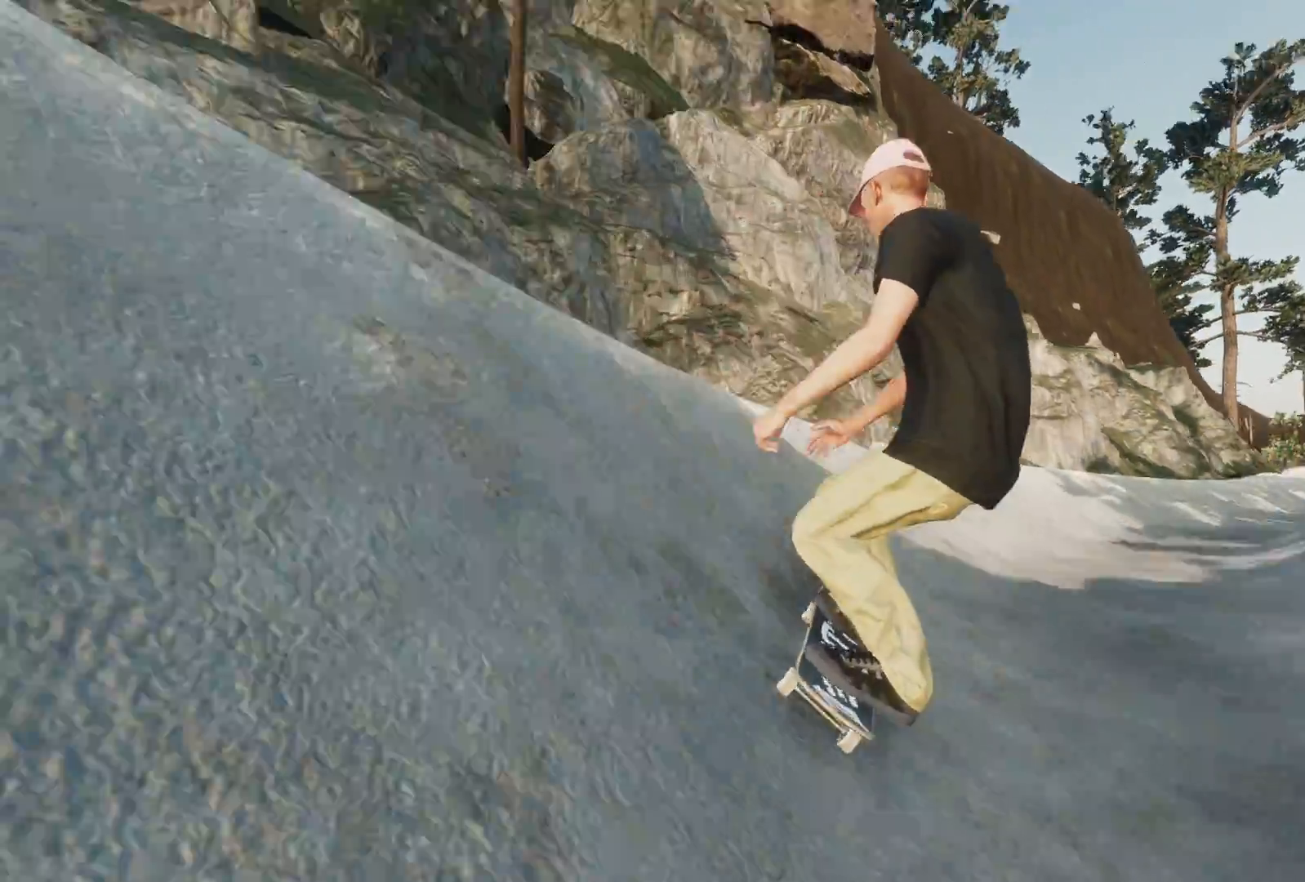
{"buttons": [], "left_stick": "center", "right_stick": "center", "events": [[417, "R2", "up"]]}
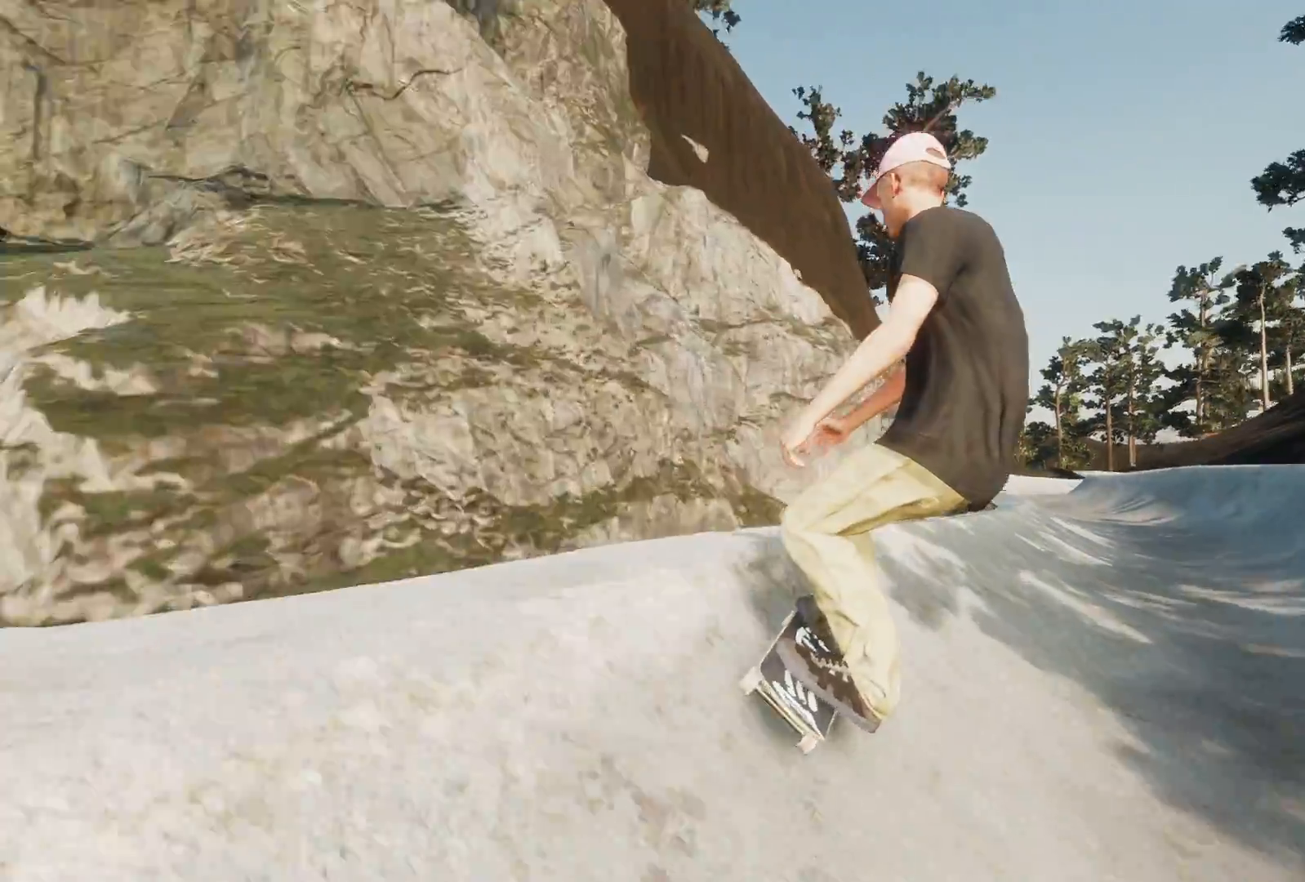
{"buttons": ["R2"], "left_stick": "center", "right_stick": "center", "events": [[117, "R2", "down"]]}
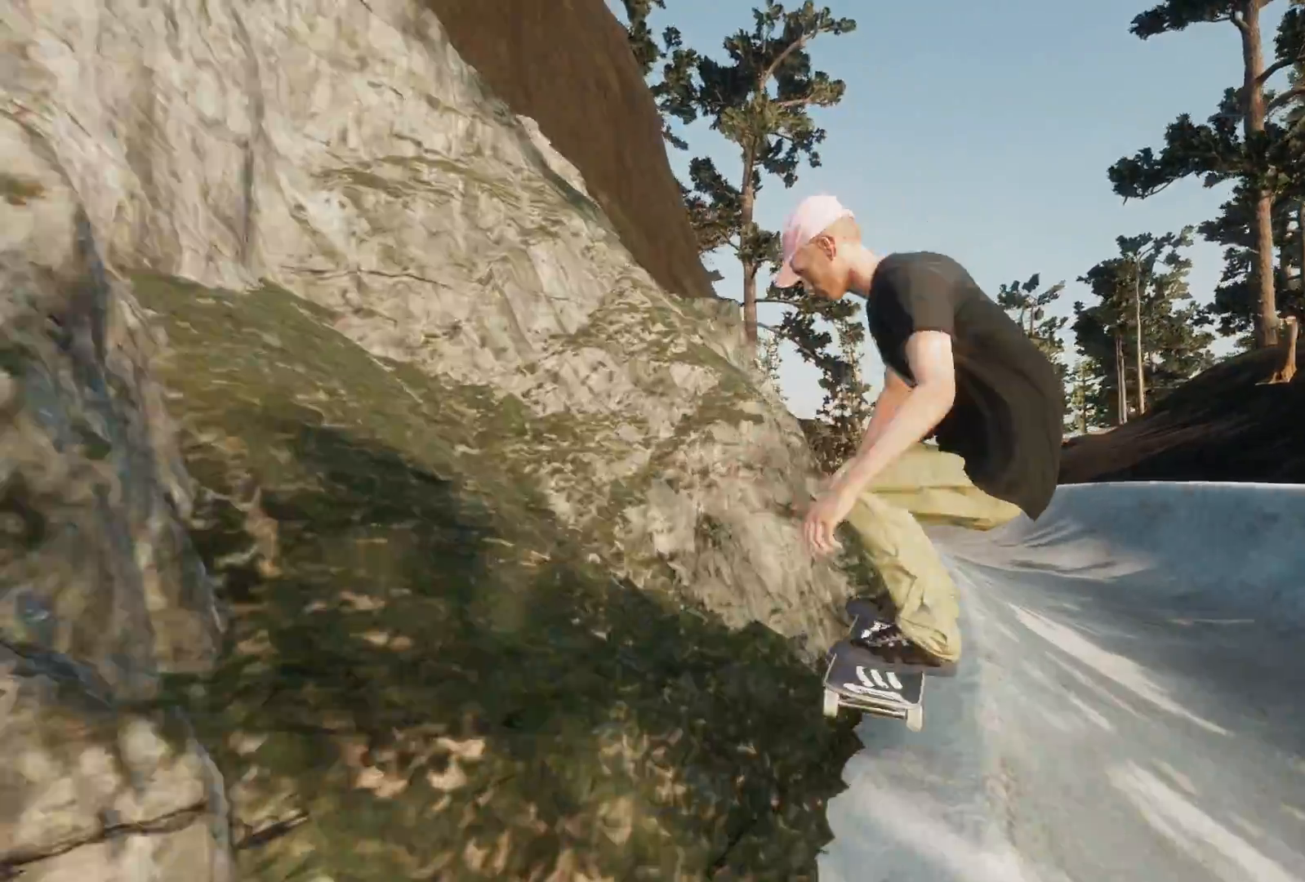
{"buttons": [], "left_stick": "center", "right_stick": "center", "events": [[17, "R2", "up"], [283, "L2", "down"], [467, "L2", "up"]]}
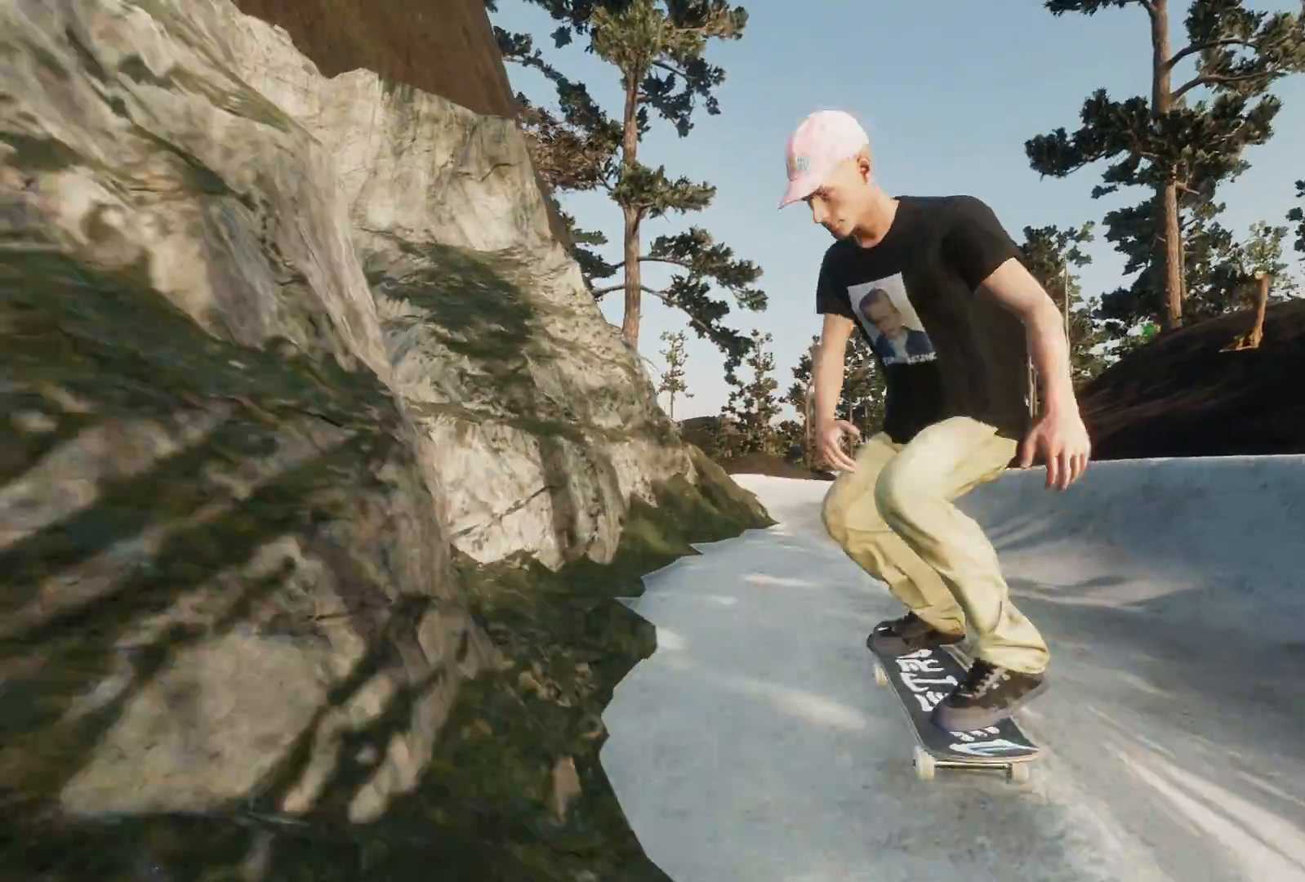
{"buttons": [], "left_stick": "center", "right_stick": "center", "events": [[117, "R2", "down"], [433, "R2", "up"]]}
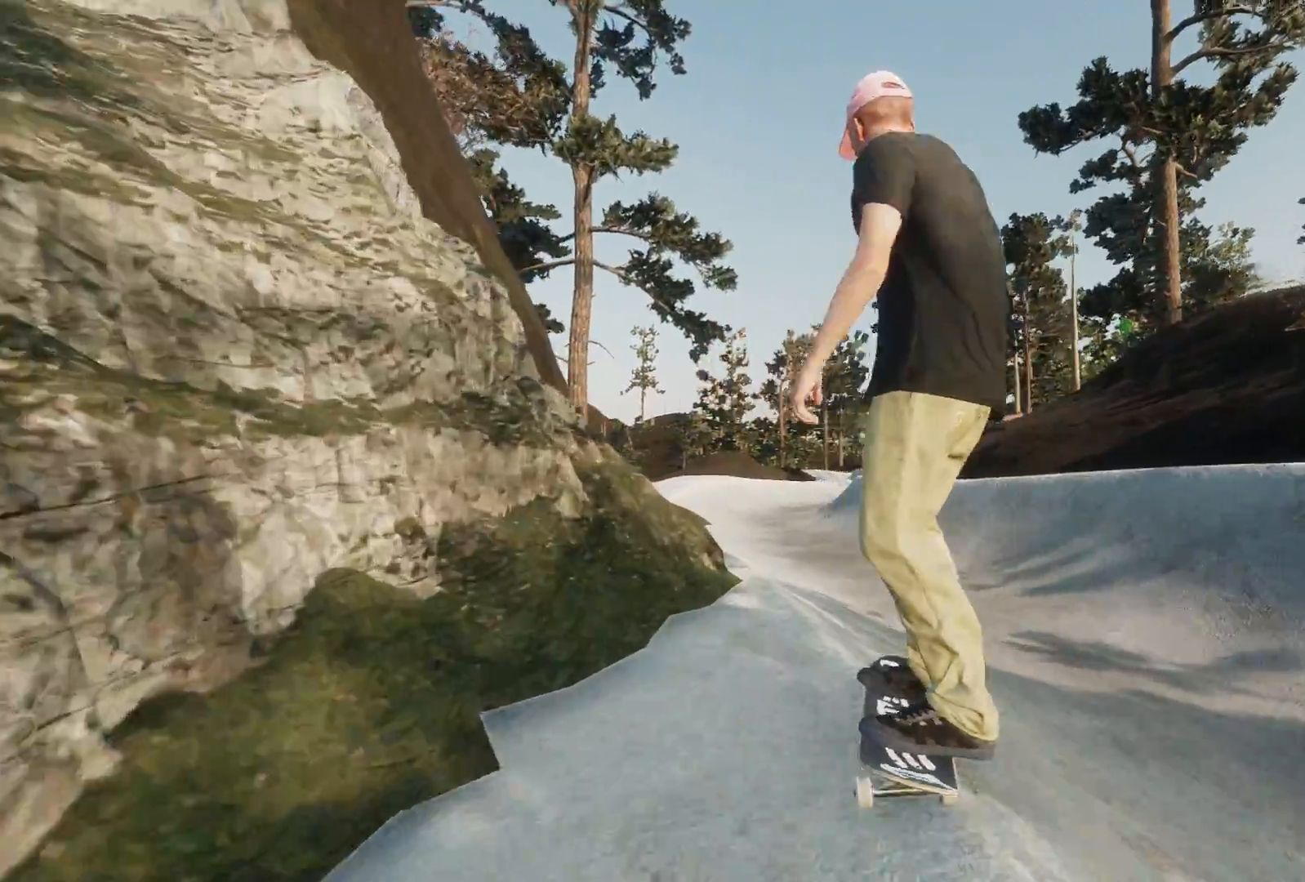
{"buttons": ["L2"], "left_stick": "down", "right_stick": "down", "events": [[133, "L2", "down"], [483, "left_stick", "down"], [500, "right_stick", "down"]]}
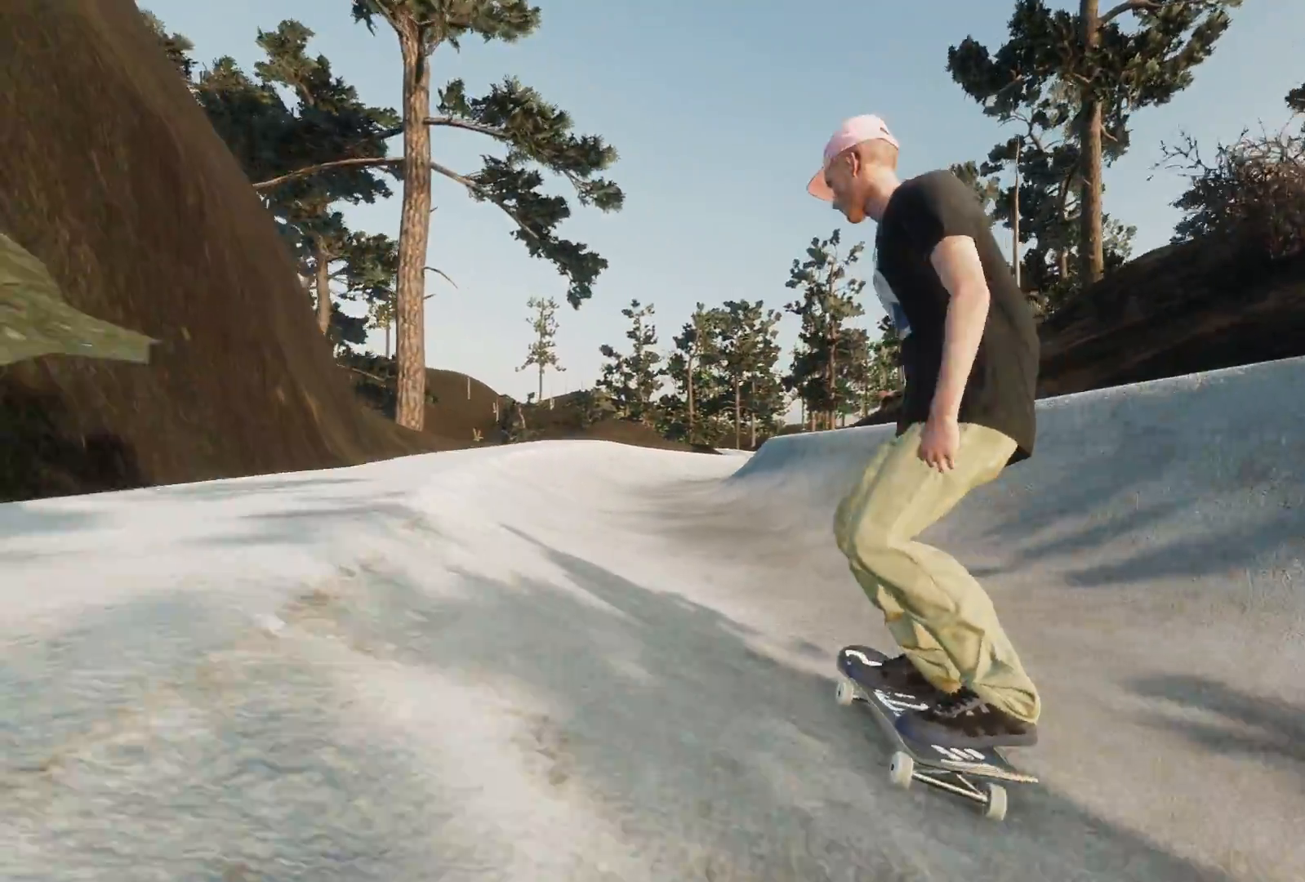
{"buttons": ["L2"], "left_stick": "center", "right_stick": "center", "events": [[267, "left_stick", "center"], [267, "right_stick", "center"]]}
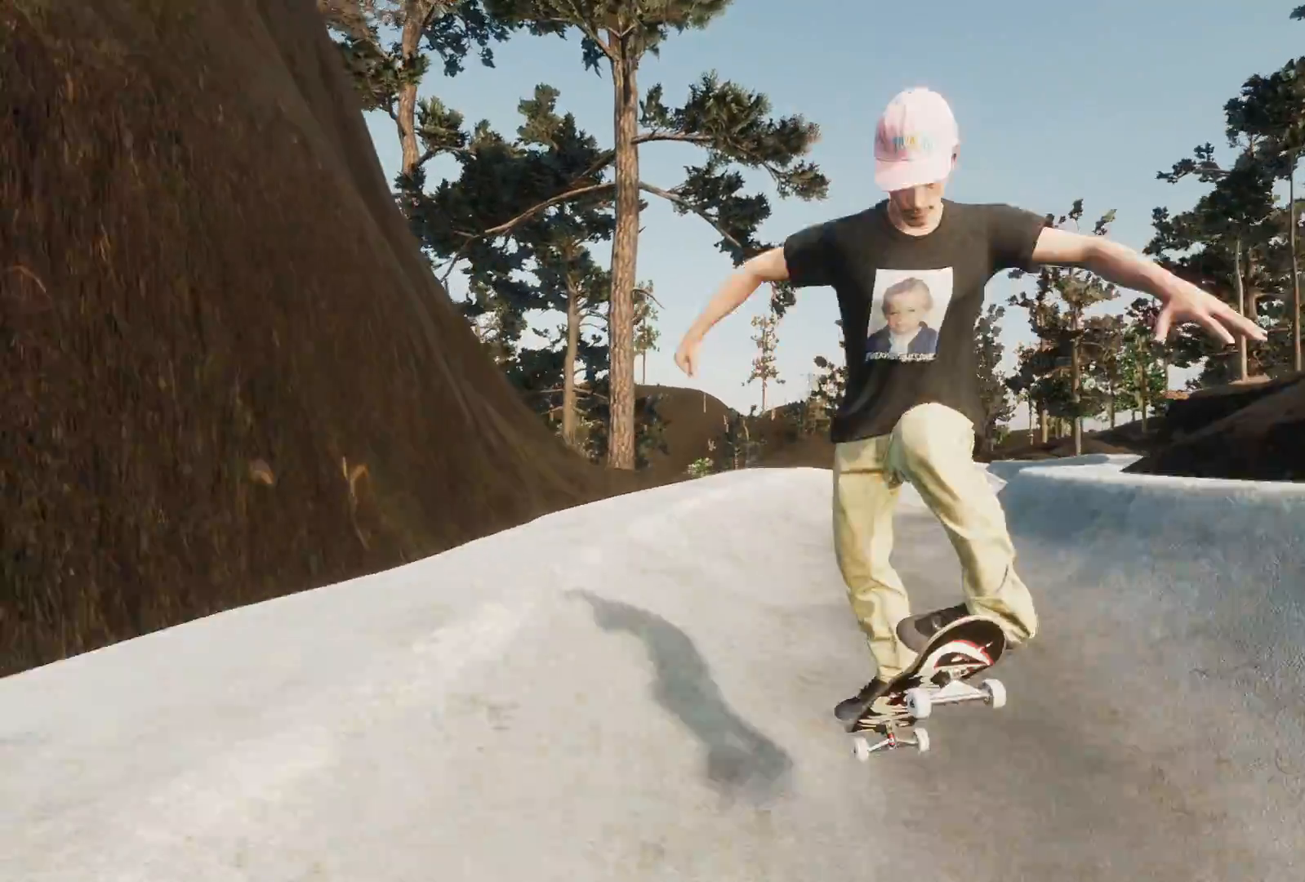
{"buttons": ["L2"], "left_stick": "center", "right_stick": "center", "events": [[167, "L2", "up"], [283, "L2", "down"]]}
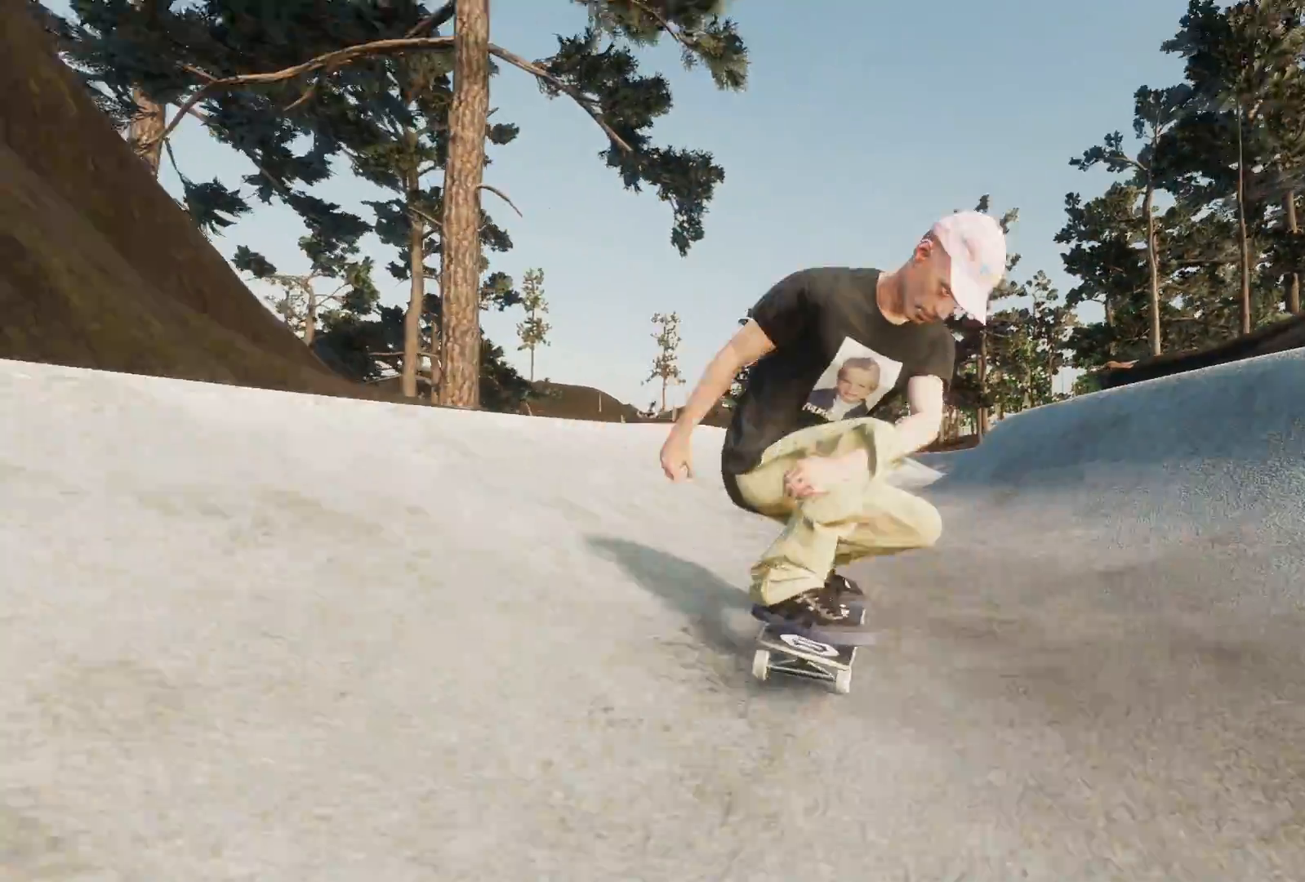
{"buttons": ["A", "R2"], "left_stick": "center", "right_stick": "center", "events": [[117, "A", "down"], [117, "L2", "up"], [317, "R2", "down"]]}
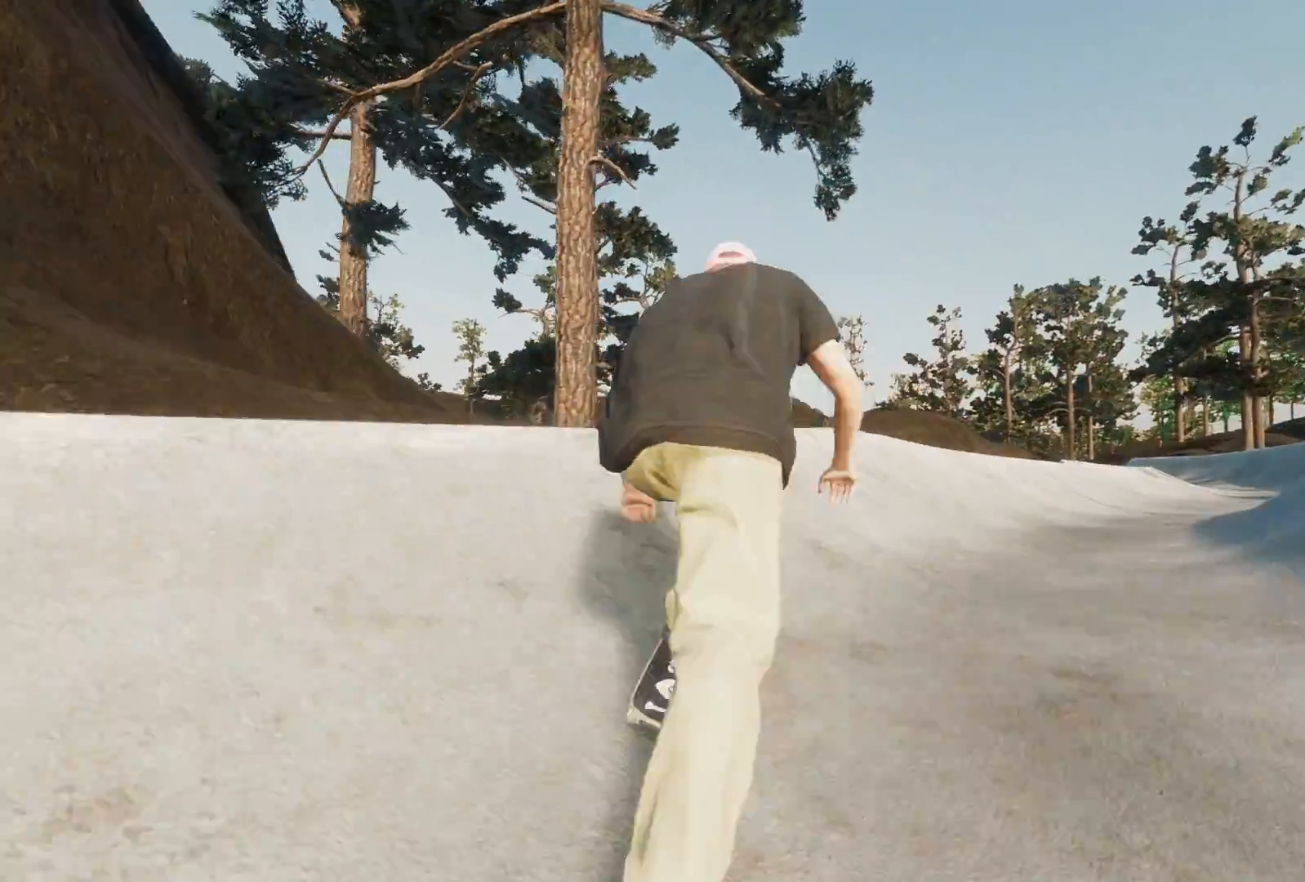
{"buttons": [], "left_stick": "center", "right_stick": "center", "events": [[117, "A", "up"], [367, "R2", "up"]]}
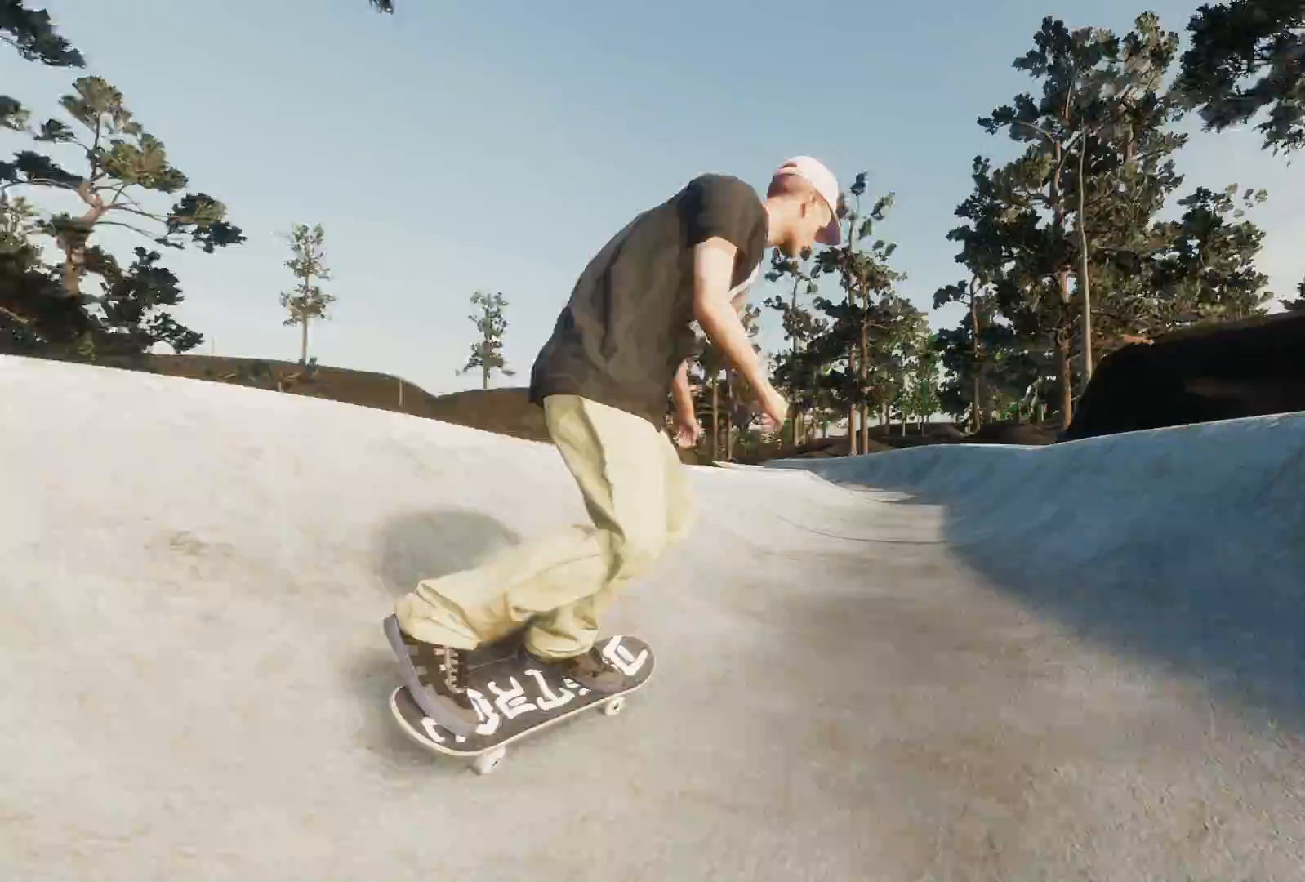
{"buttons": [], "left_stick": "center", "right_stick": "center", "events": [[117, "A", "down"], [233, "A", "up"]]}
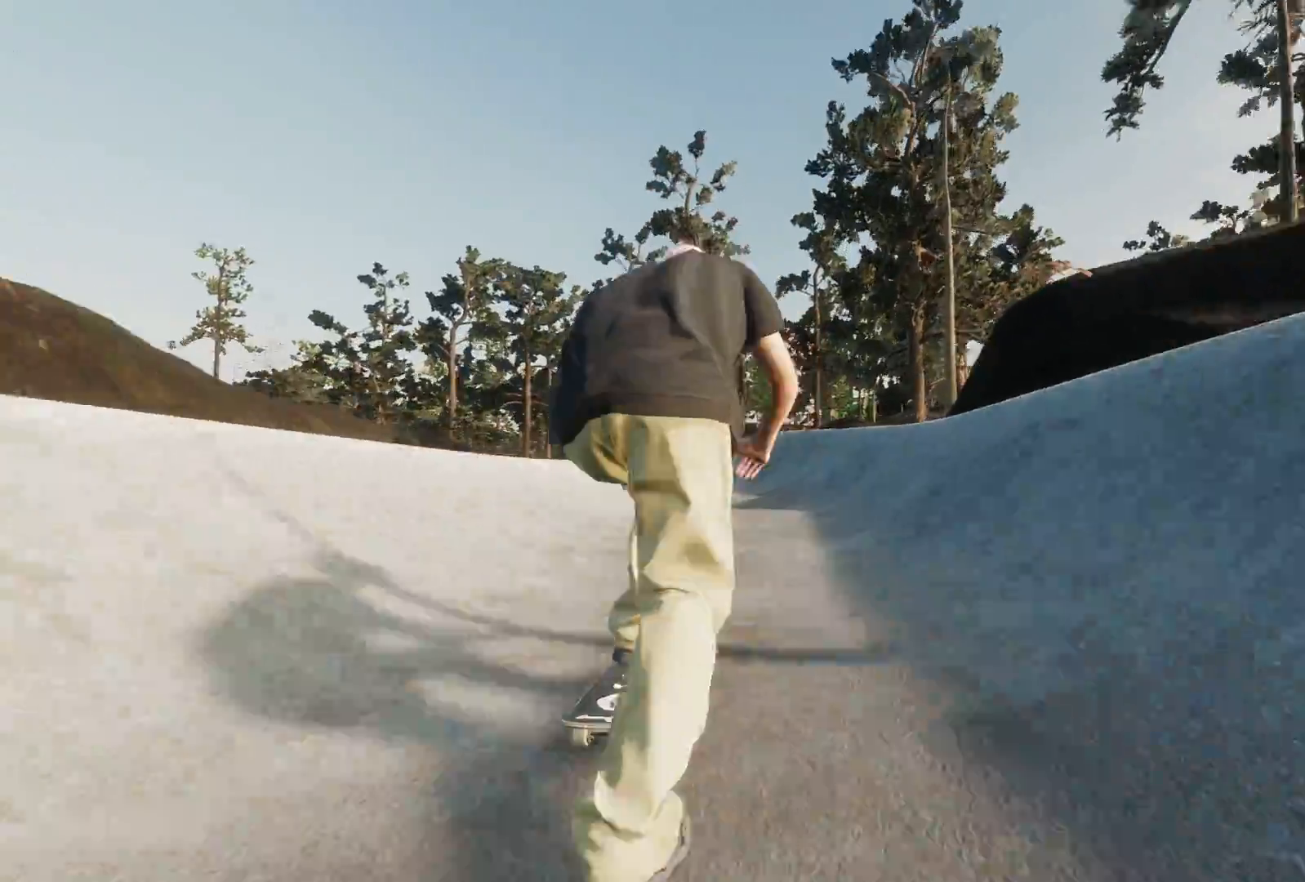
{"buttons": [], "left_stick": "center", "right_stick": "center", "events": [[283, "L2", "down"], [417, "L2", "up"]]}
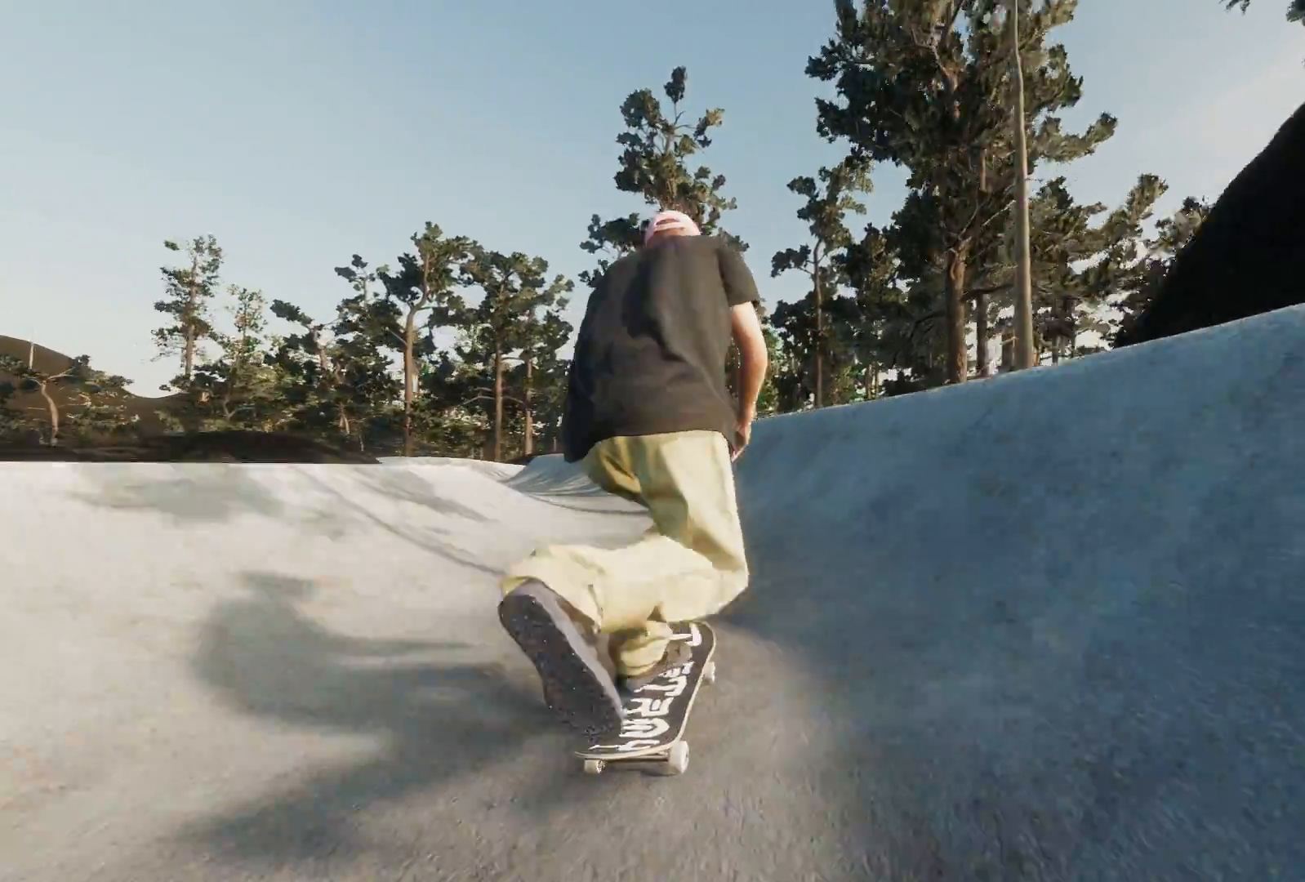
{"buttons": [], "left_stick": "center", "right_stick": "center", "events": [[17, "L2", "down"], [367, "L2", "up"]]}
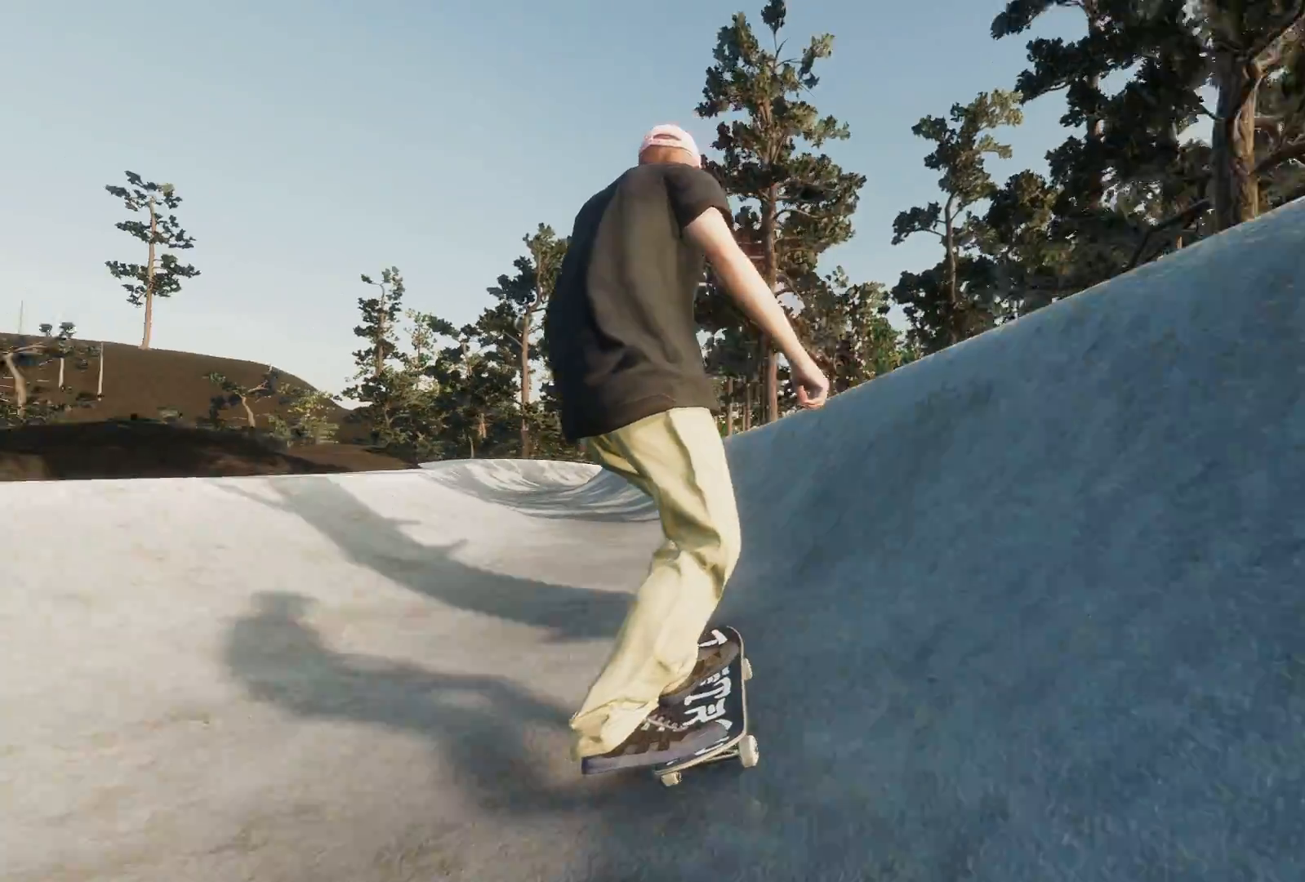
{"buttons": [], "left_stick": "left", "right_stick": "center", "events": [[33, "right_stick", "down"], [83, "L2", "down"], [83, "left_stick", "down"], [433, "left_stick", "left"], [483, "L2", "up"], [483, "right_stick", "center"]]}